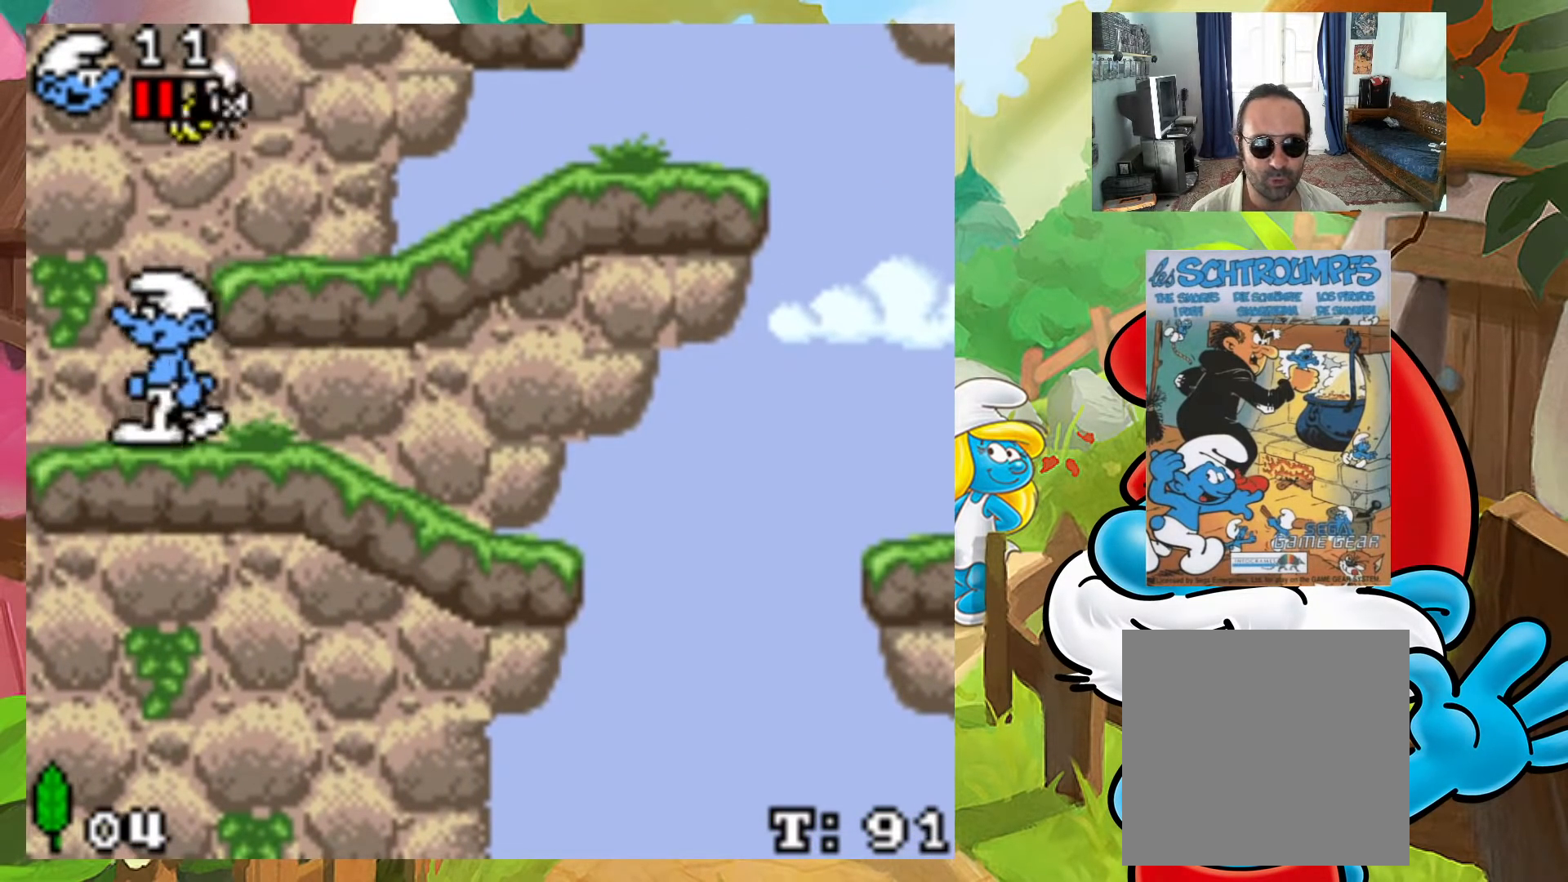
Gameplay with a controller (Xbox layout); each line is a JSON object with the inputs held at the frame after it. "events" lists button and stick changes between this image and that frame as [ms after this image, input, new state], when the widget could be followed in between. Not read: L3 R3 left_stick right_stick.
{"buttons": [], "events": [[33, "DPAD_DOWN", "down"], [33, "DPAD_LEFT", "down"], [33, "X", "down"], [117, "DPAD_DOWN", "up"], [350, "X", "up"], [483, "DPAD_LEFT", "up"]]}
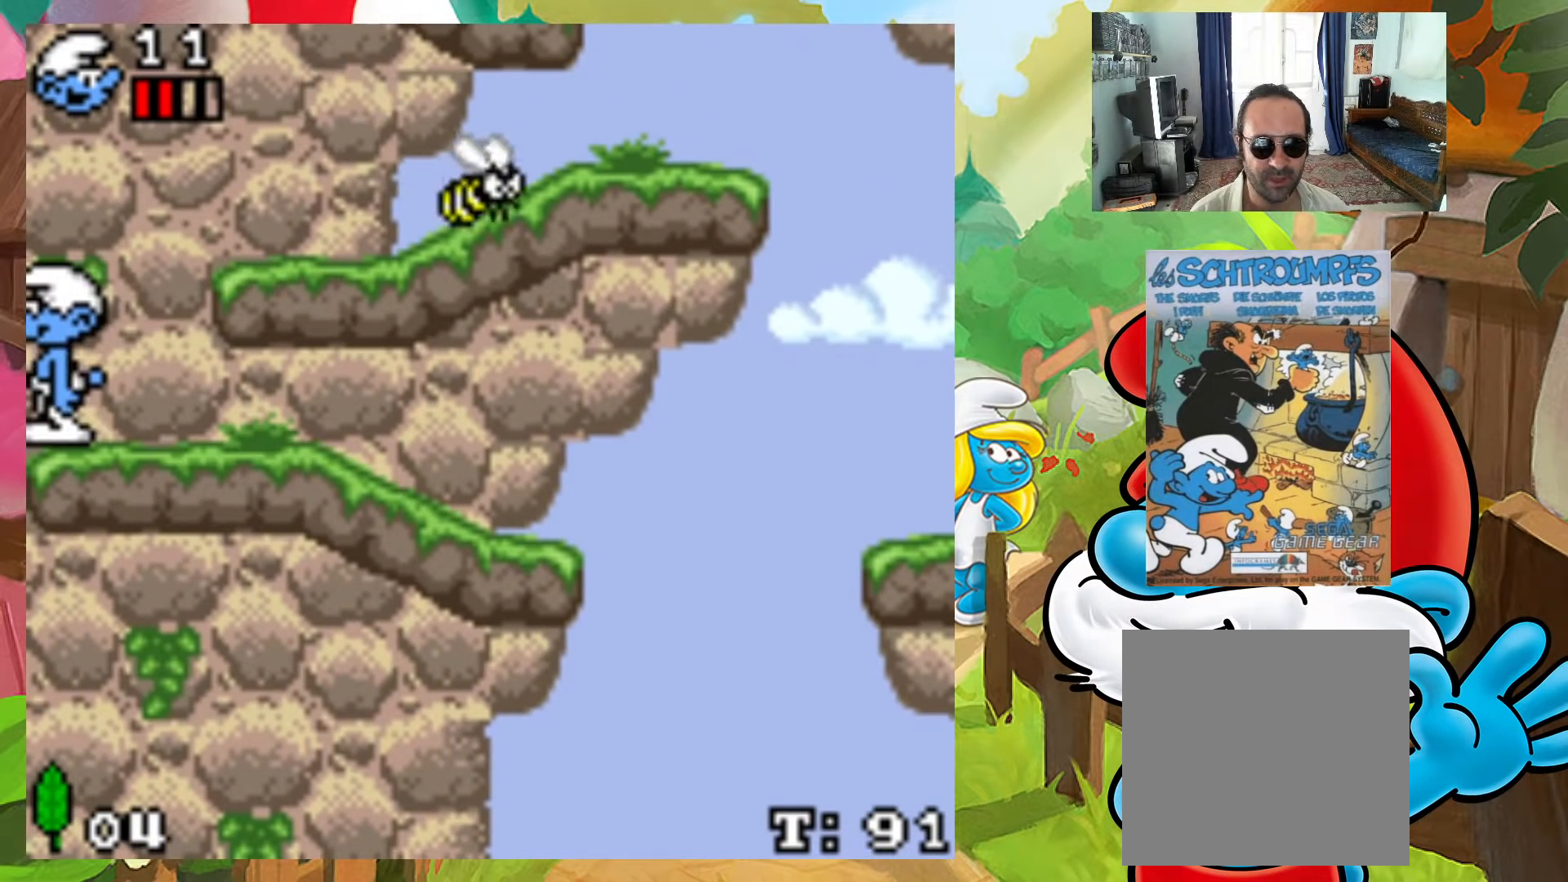
{"buttons": [], "events": [[217, "DPAD_LEFT", "down"], [367, "DPAD_LEFT", "up"]]}
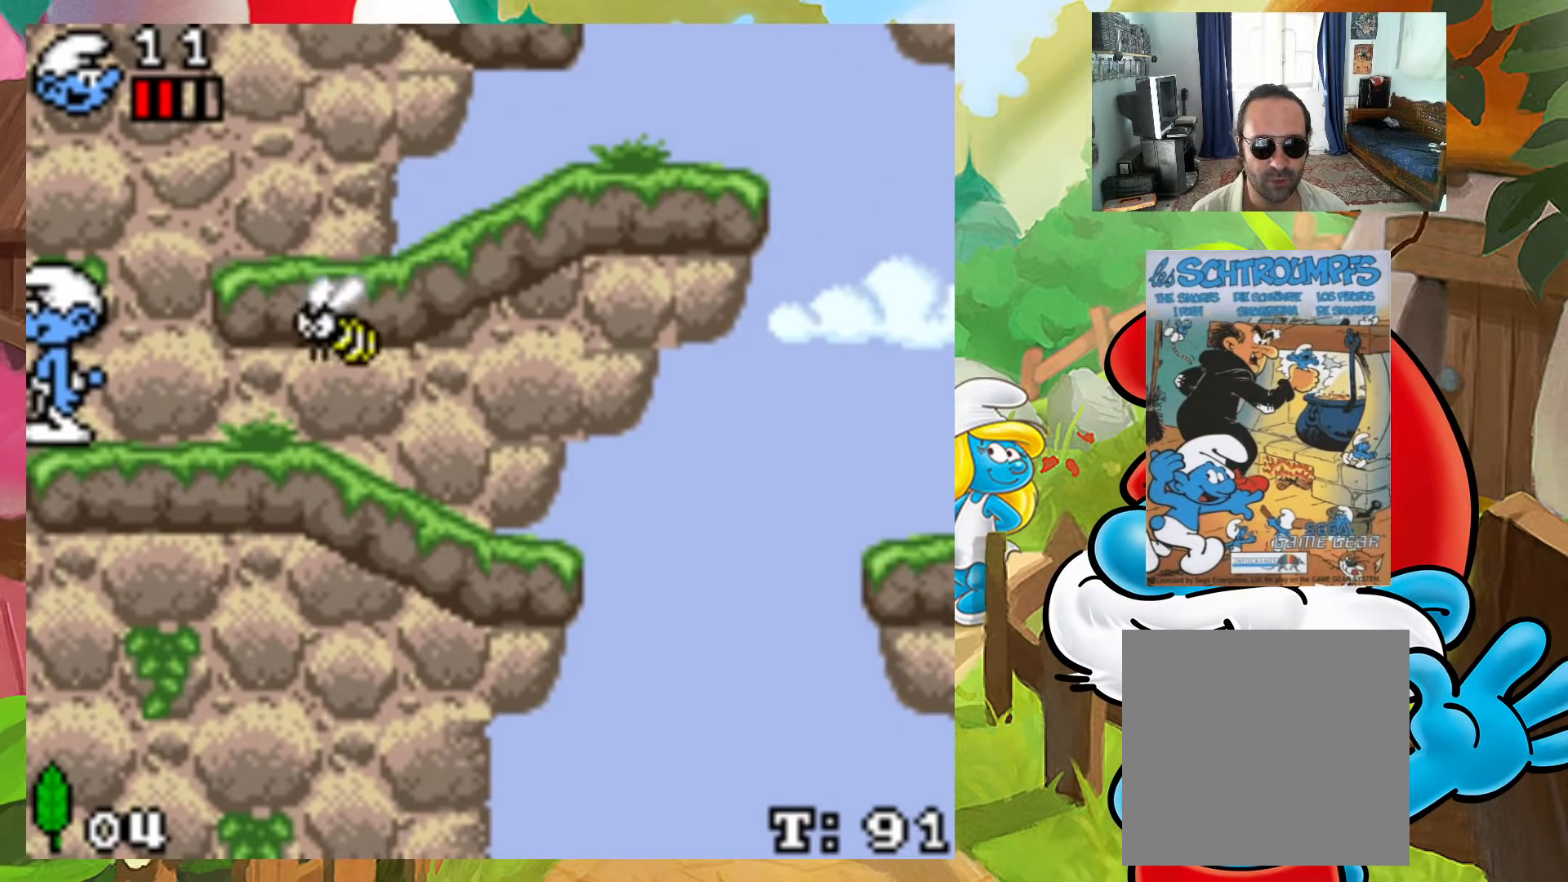
{"buttons": ["DPAD_DOWN"], "events": [[17, "DPAD_DOWN", "down"]]}
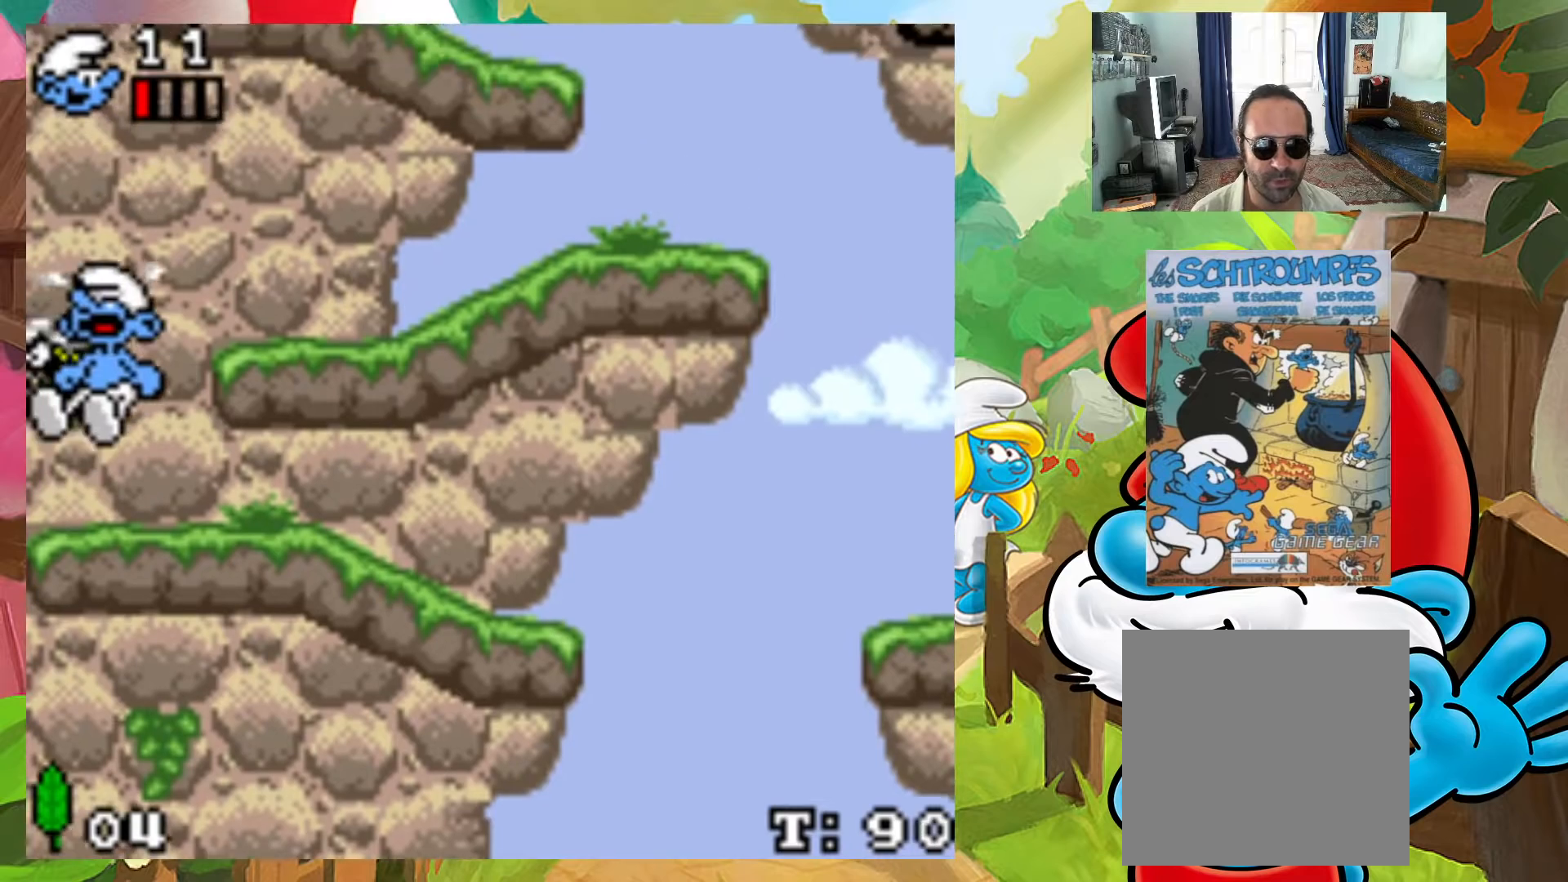
{"buttons": ["A"], "events": [[217, "DPAD_DOWN", "up"], [400, "A", "down"]]}
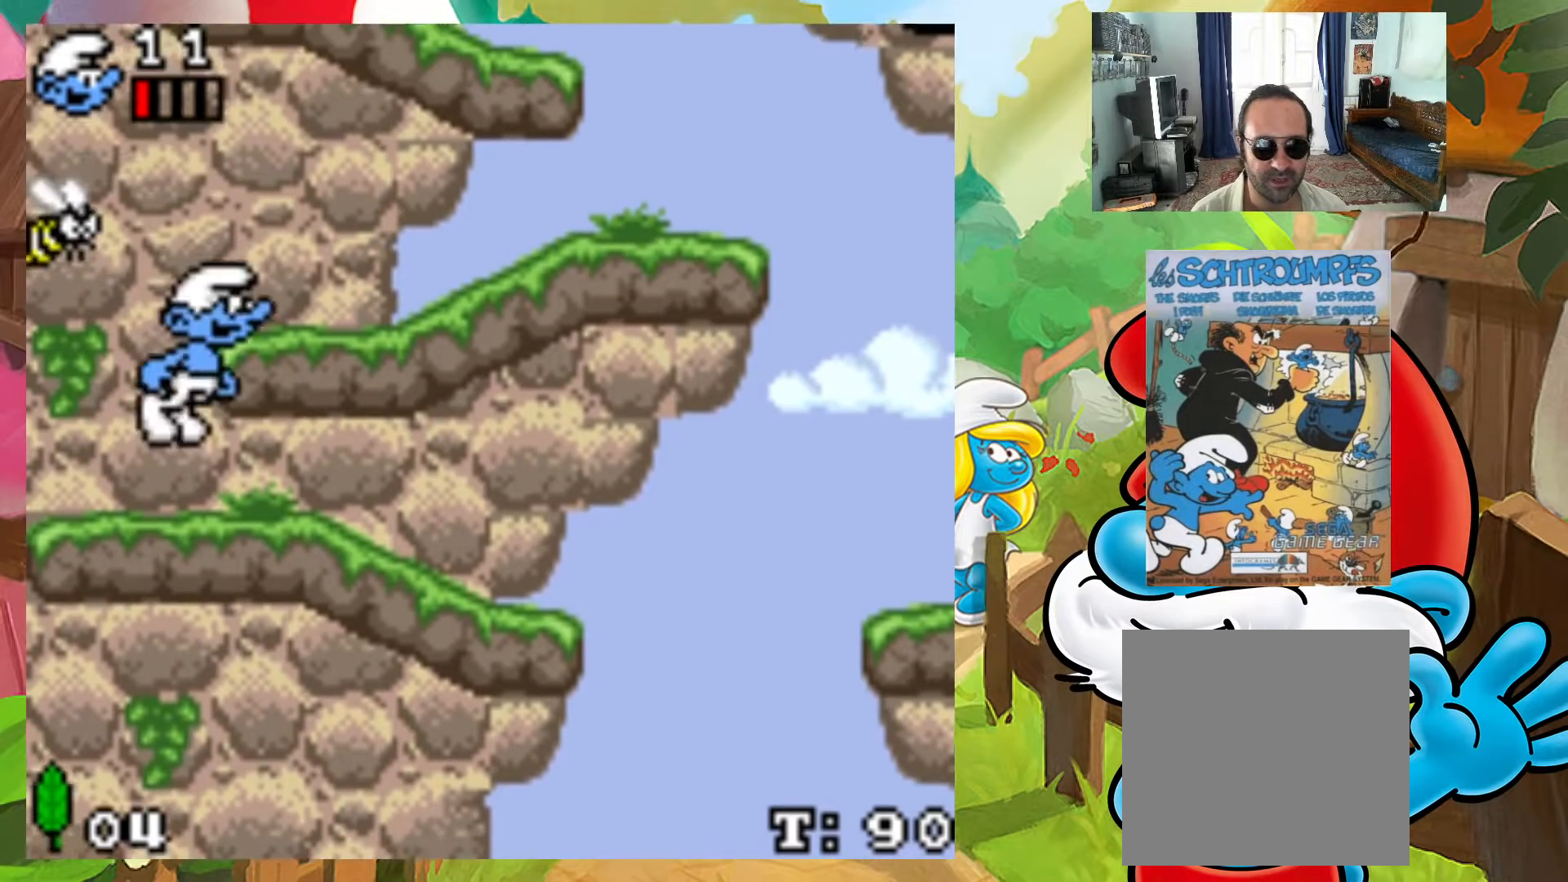
{"buttons": [], "events": [[167, "DPAD_RIGHT", "down"], [283, "A", "up"], [367, "DPAD_RIGHT", "up"], [417, "DPAD_LEFT", "down"], [500, "DPAD_LEFT", "up"]]}
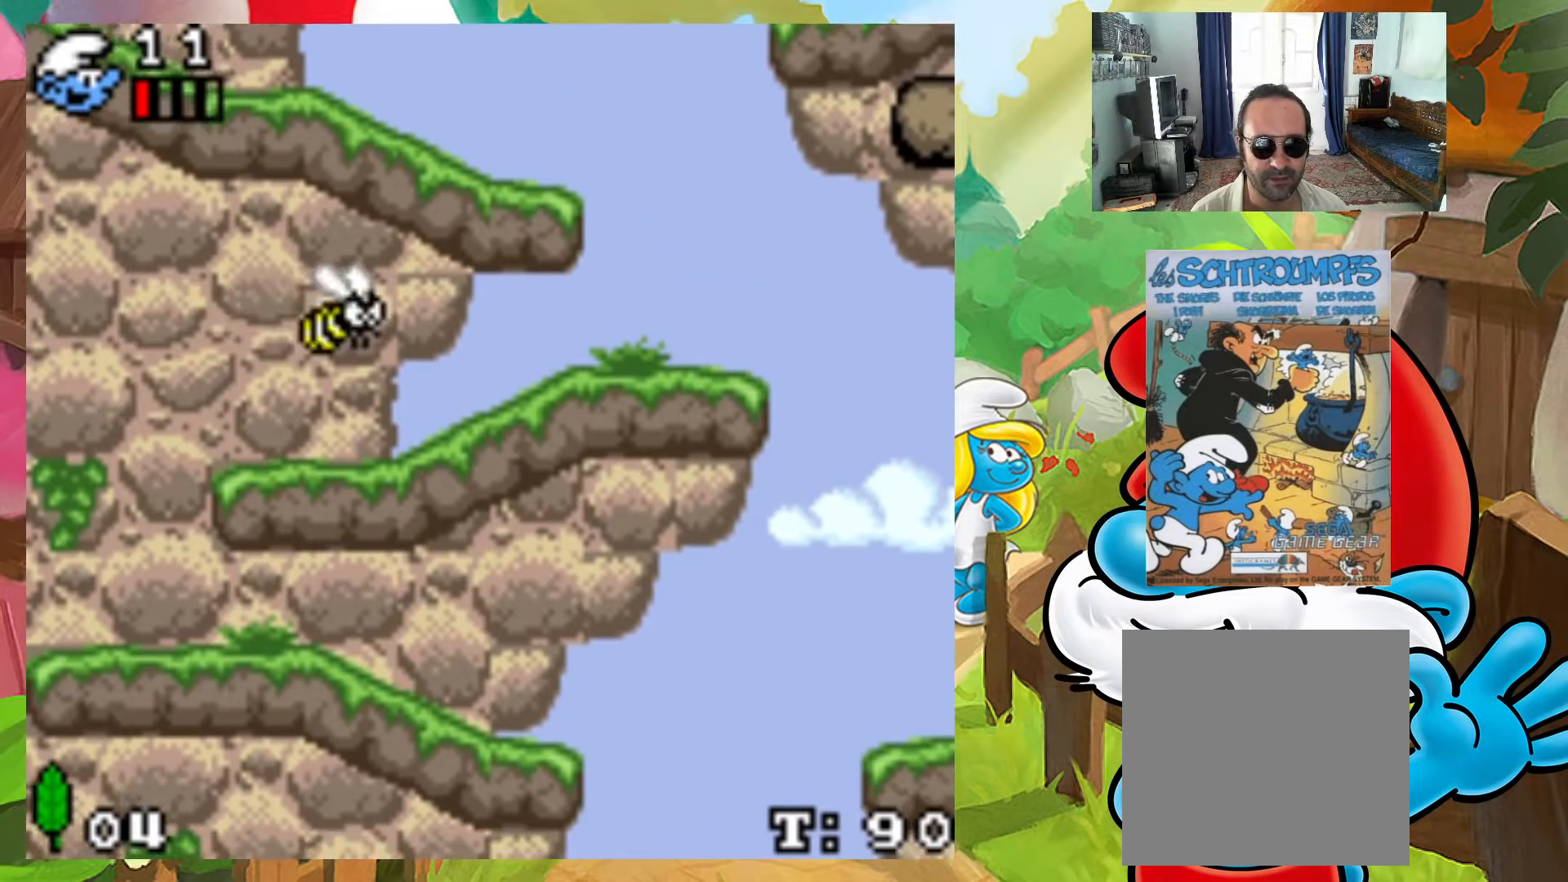
{"buttons": ["DPAD_RIGHT"], "events": [[83, "DPAD_RIGHT", "down"], [100, "A", "down"], [317, "A", "up"]]}
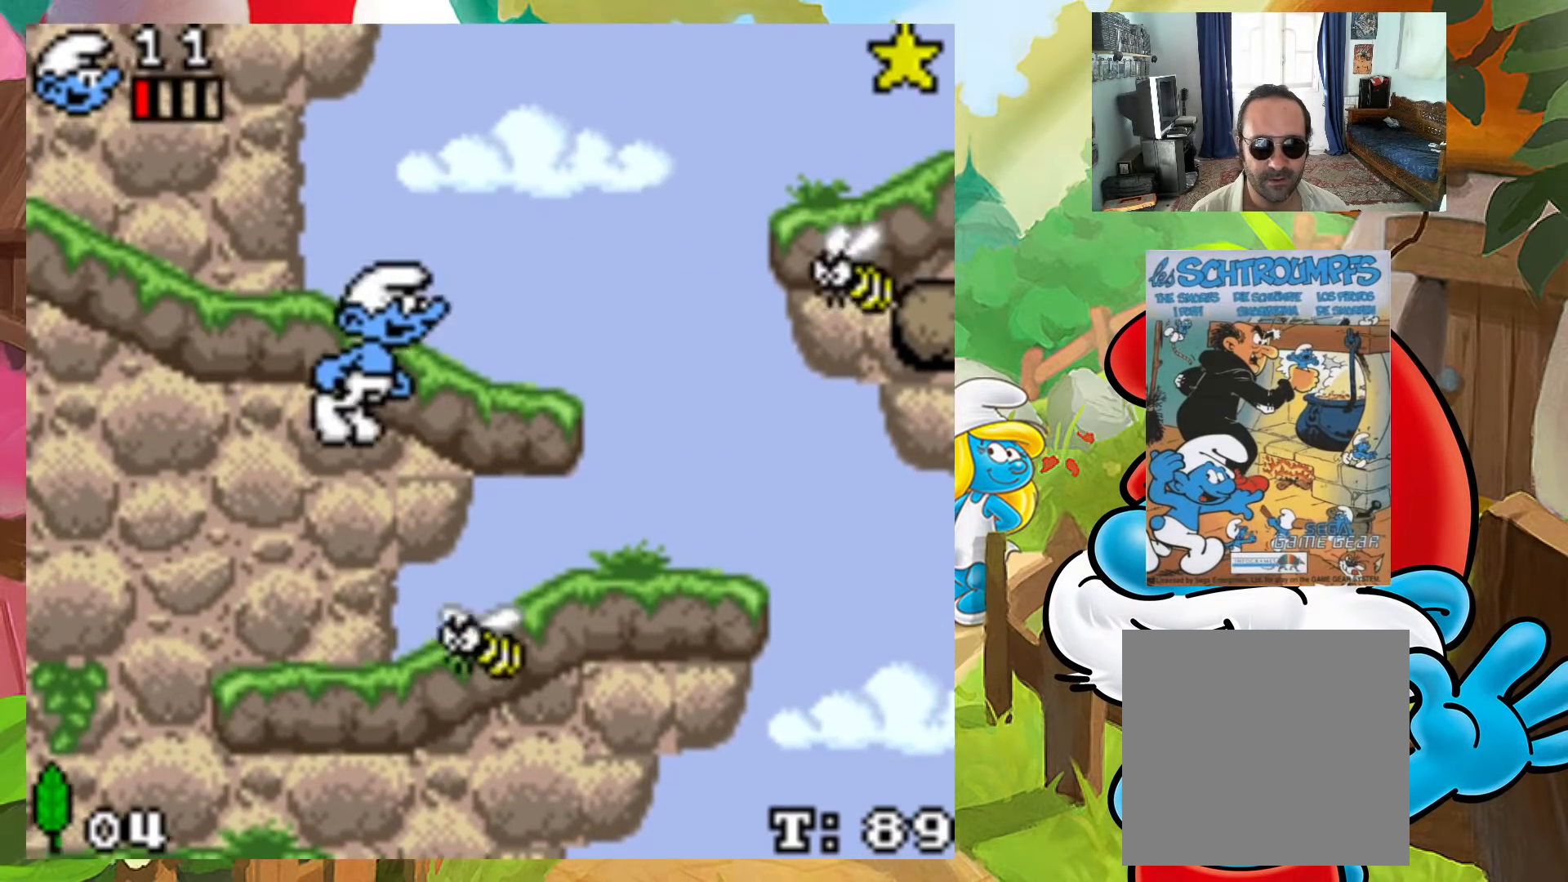
{"buttons": [], "events": [[283, "DPAD_UP", "down"], [300, "DPAD_RIGHT", "up"], [317, "DPAD_LEFT", "down"], [317, "DPAD_UP", "up"], [467, "DPAD_LEFT", "up"]]}
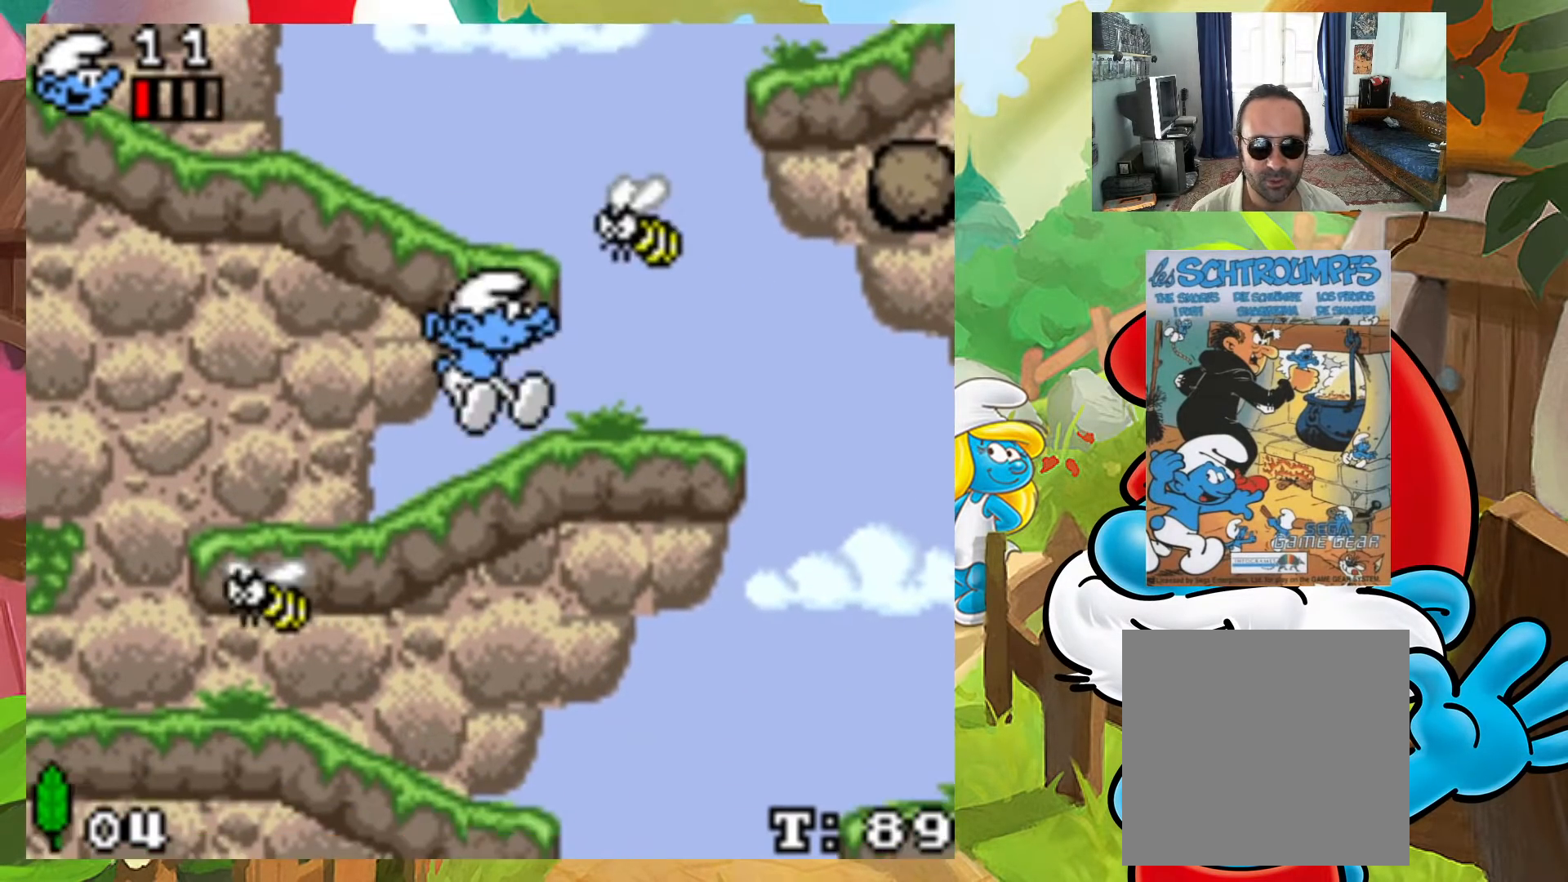
{"buttons": ["DPAD_LEFT"], "events": [[167, "DPAD_RIGHT", "down"], [383, "DPAD_RIGHT", "up"], [467, "DPAD_LEFT", "down"]]}
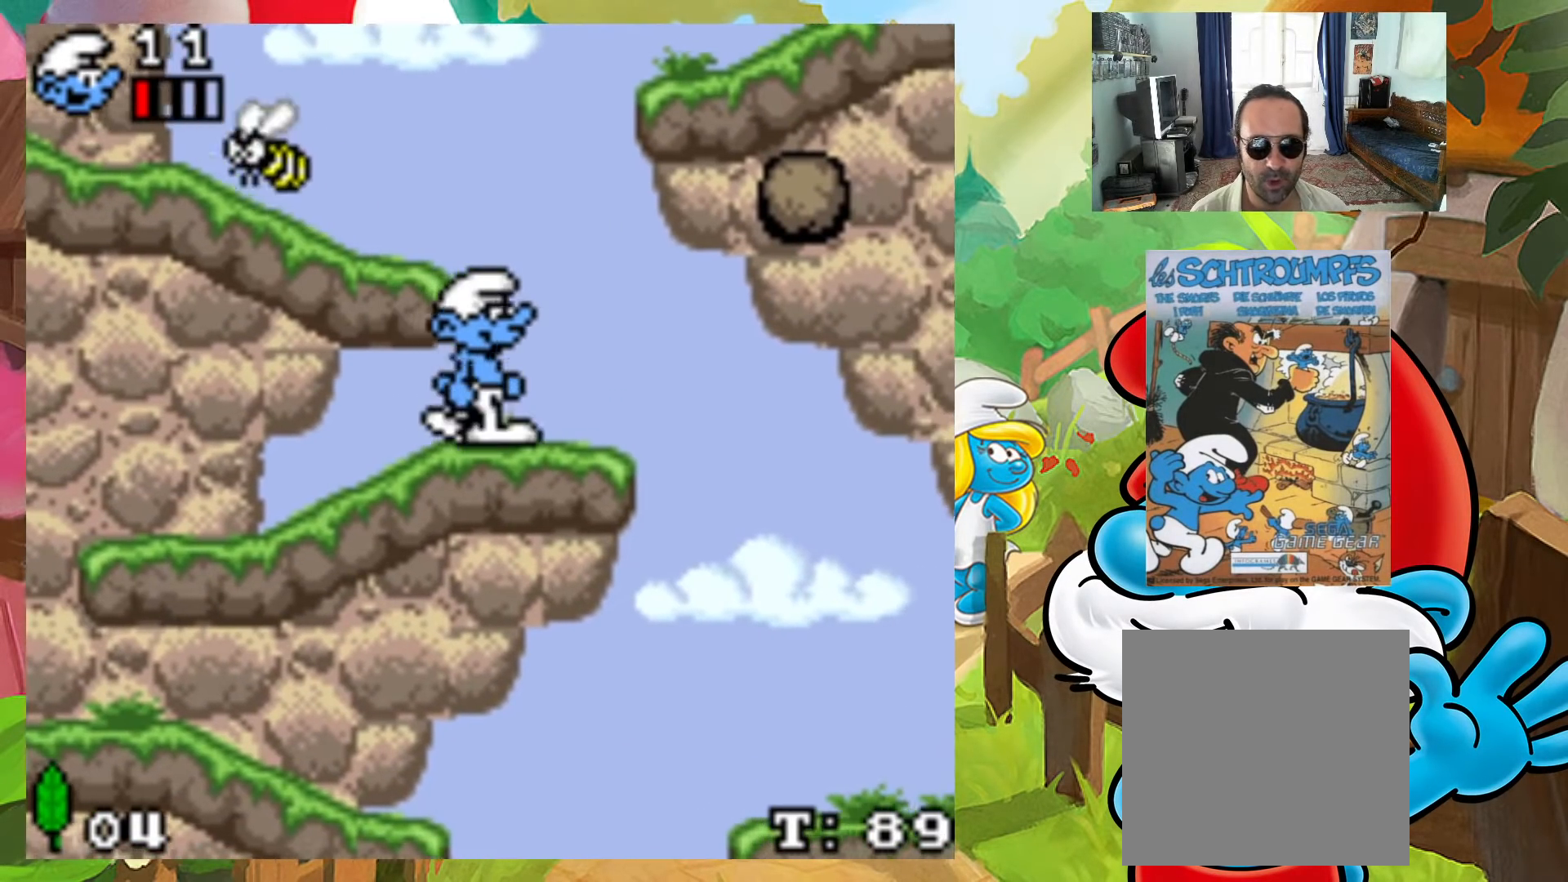
{"buttons": ["A", "DPAD_LEFT"], "events": [[100, "DPAD_LEFT", "up"], [433, "A", "down"], [467, "DPAD_LEFT", "down"]]}
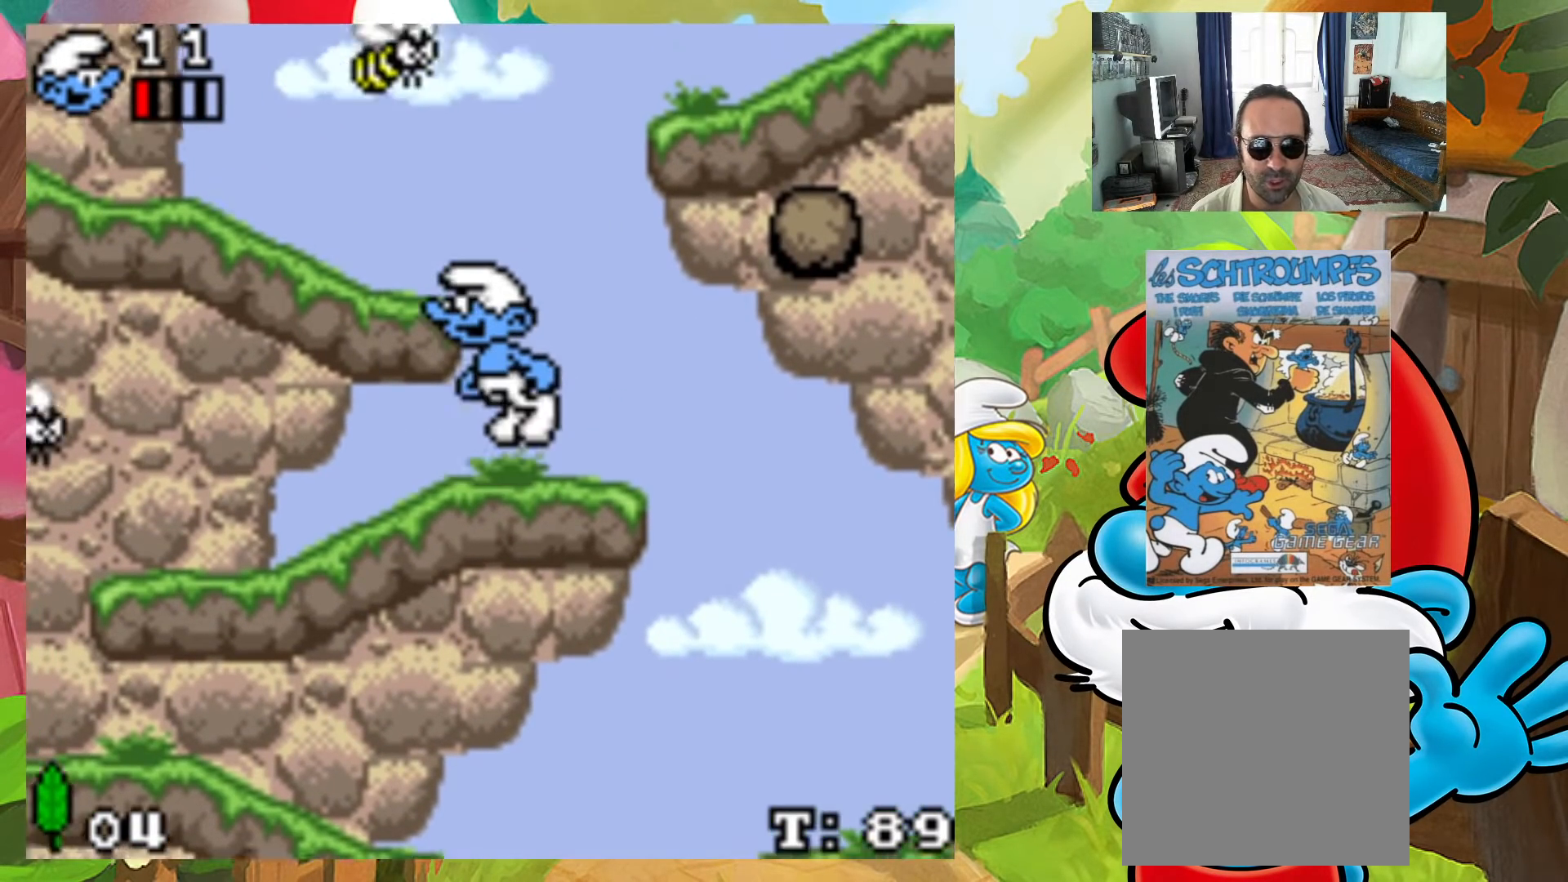
{"buttons": ["DPAD_LEFT"], "events": [[283, "A", "up"]]}
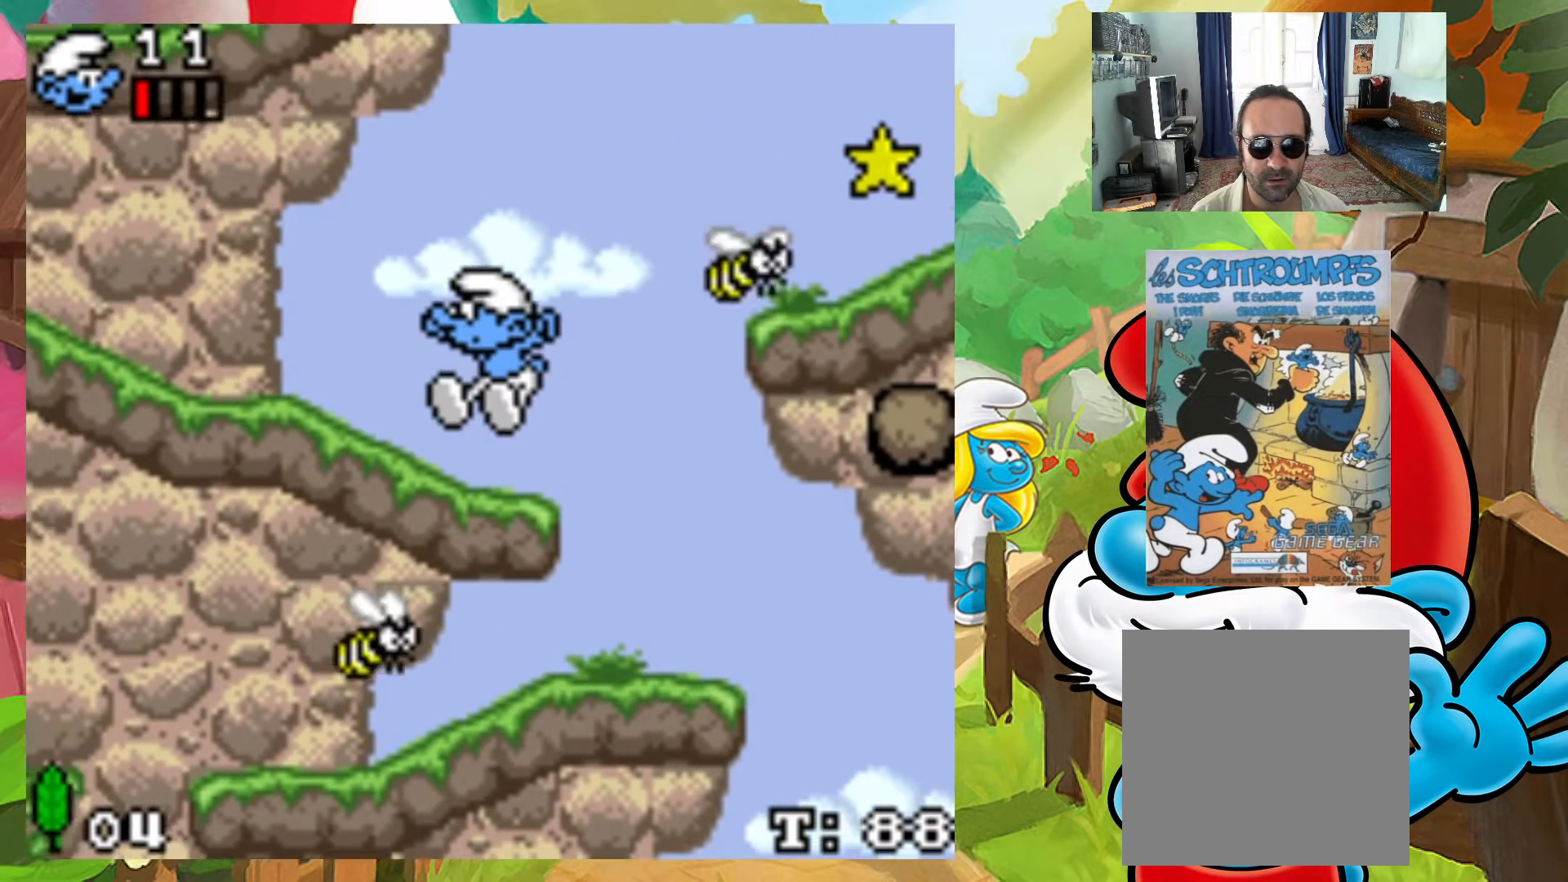
{"buttons": ["DPAD_LEFT"], "events": []}
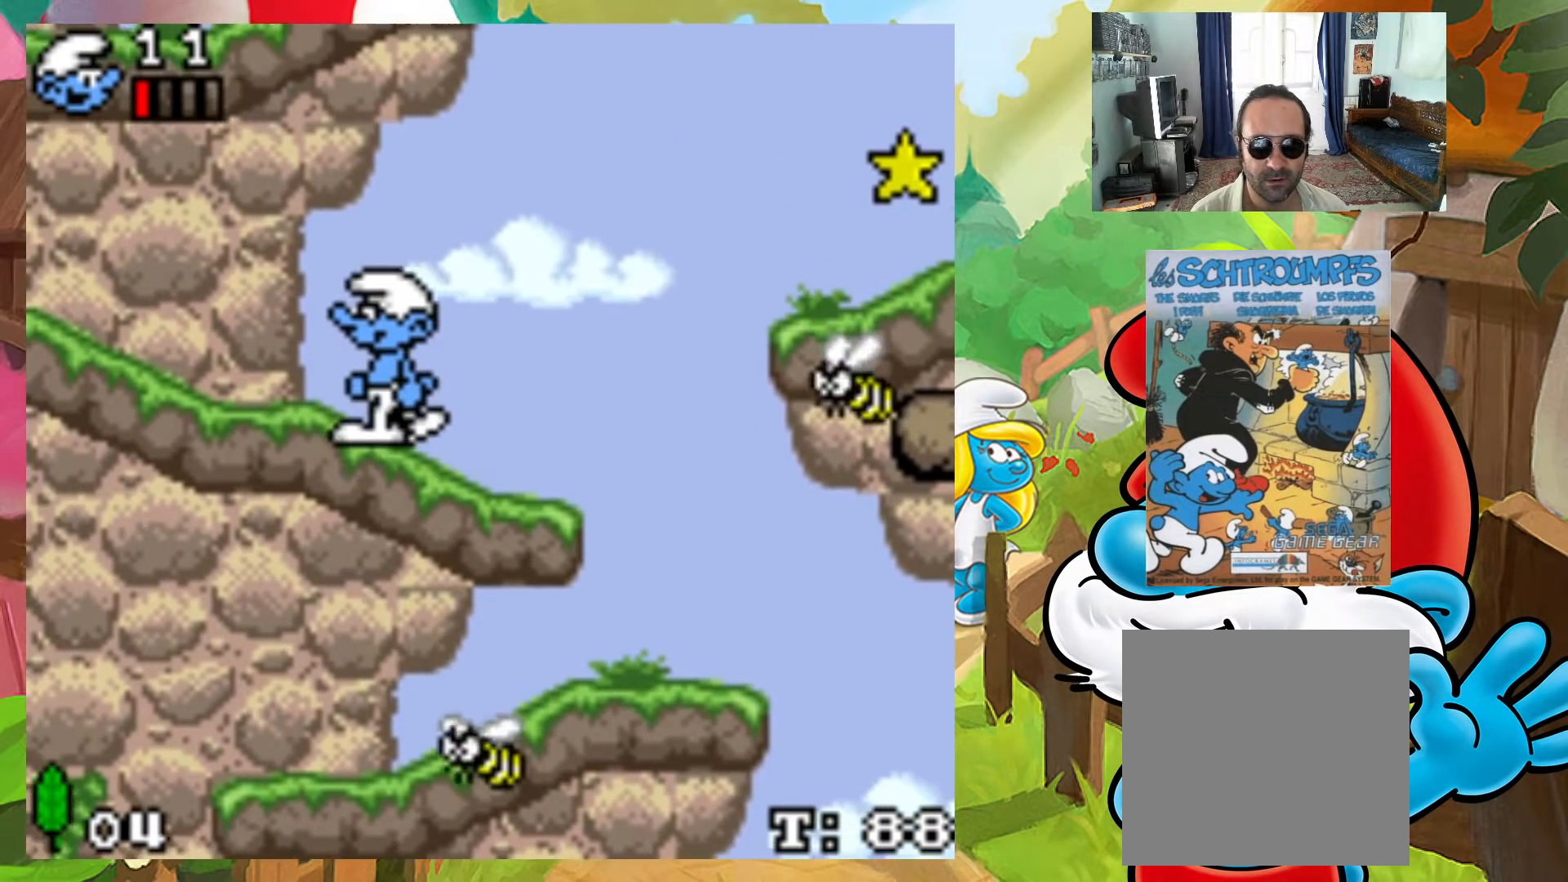
{"buttons": [], "events": [[167, "DPAD_LEFT", "up"]]}
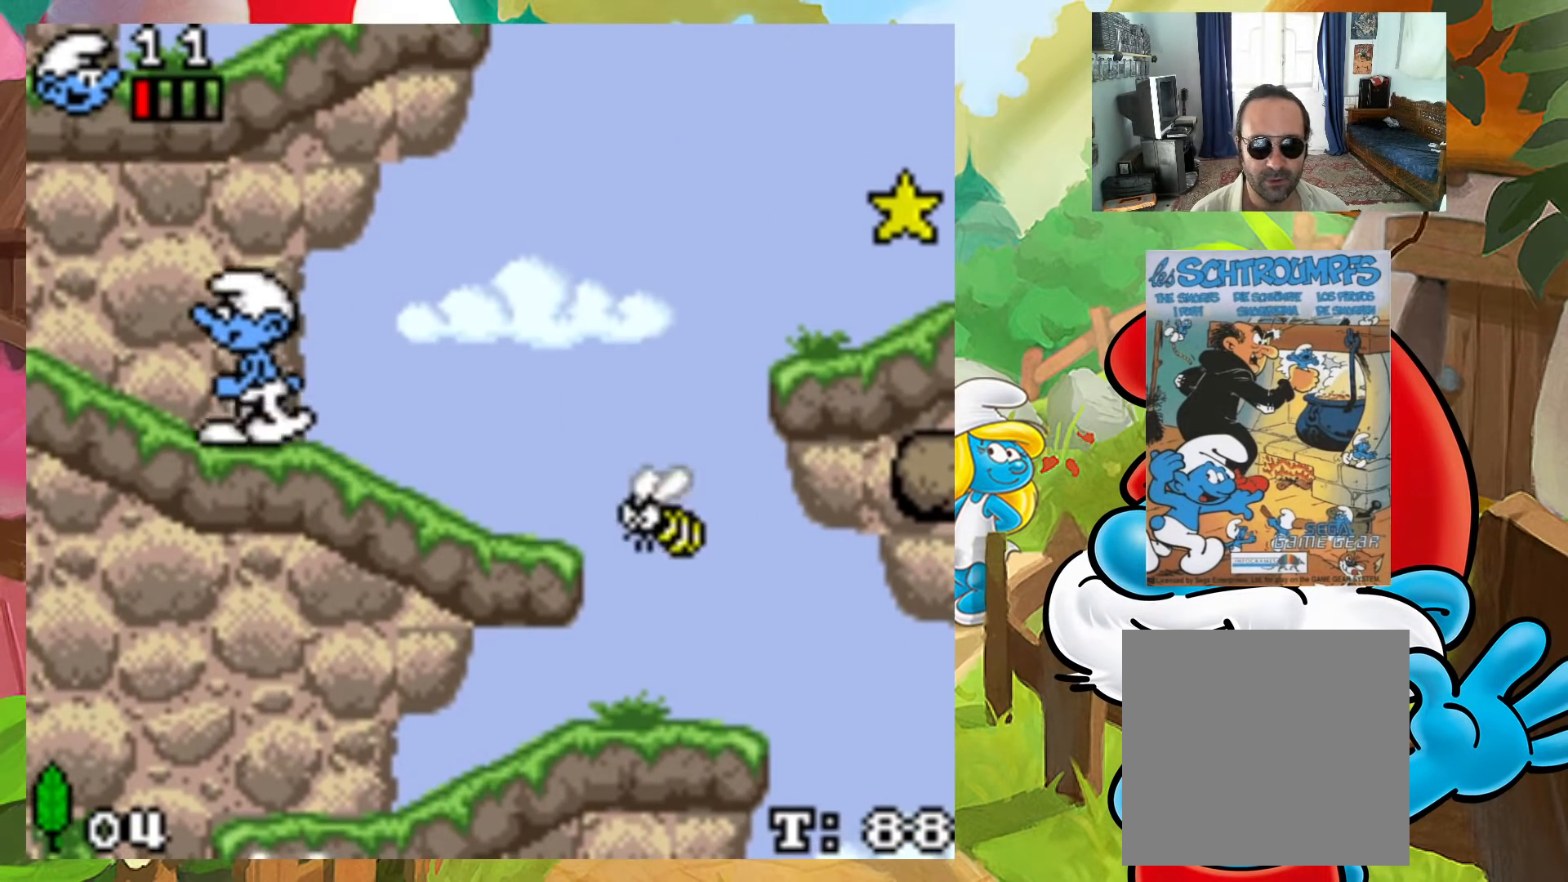
{"buttons": ["DPAD_LEFT"], "events": [[233, "DPAD_LEFT", "down"], [317, "X", "down"], [500, "X", "up"]]}
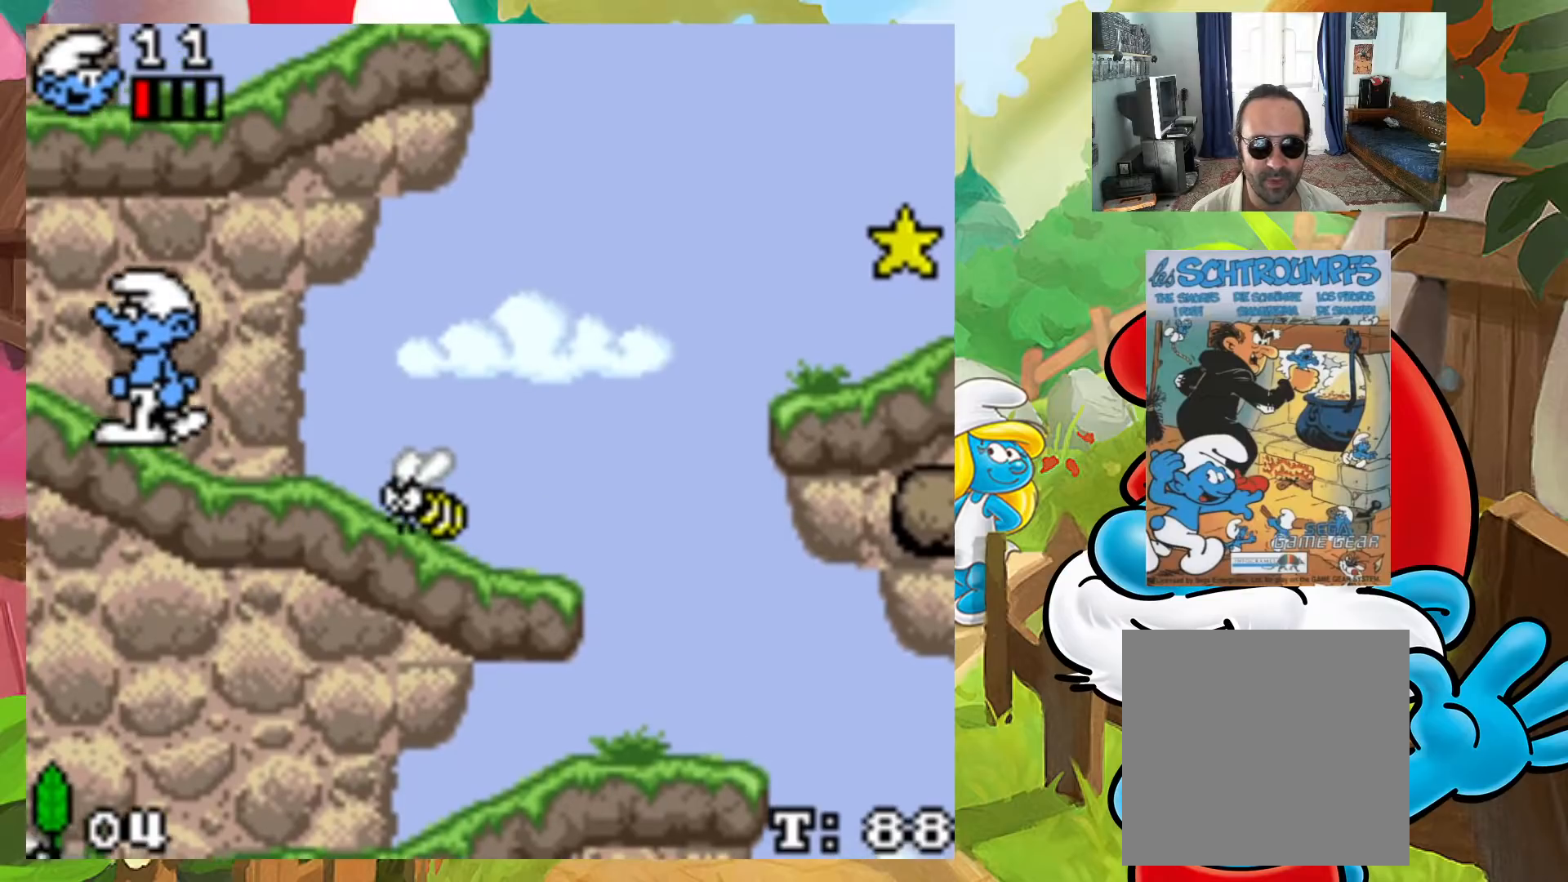
{"buttons": ["DPAD_LEFT"], "events": []}
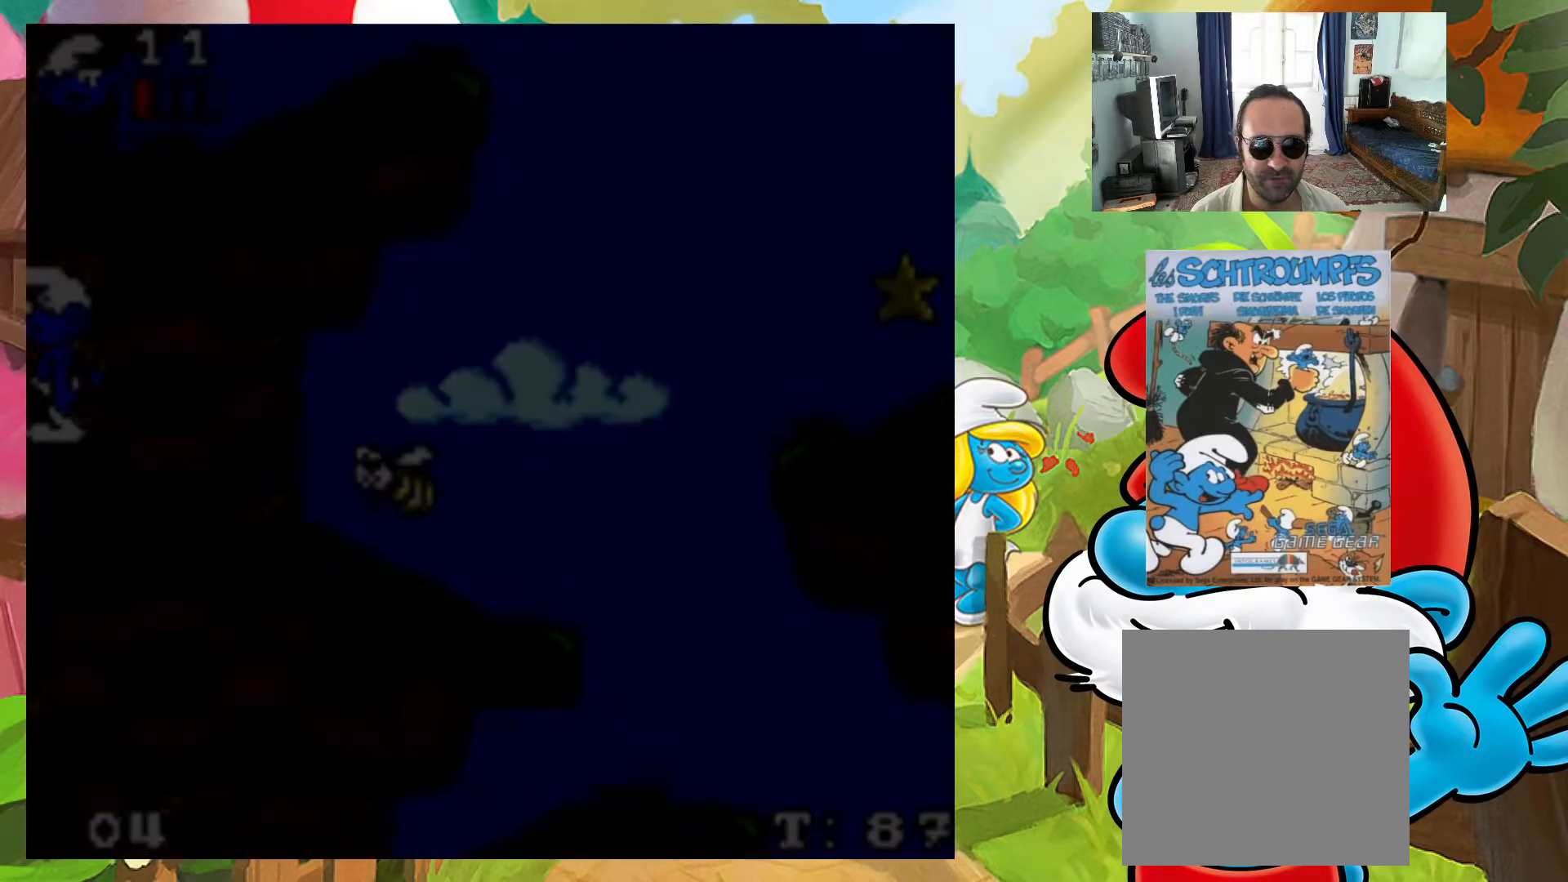
{"buttons": [], "events": [[50, "DPAD_LEFT", "up"]]}
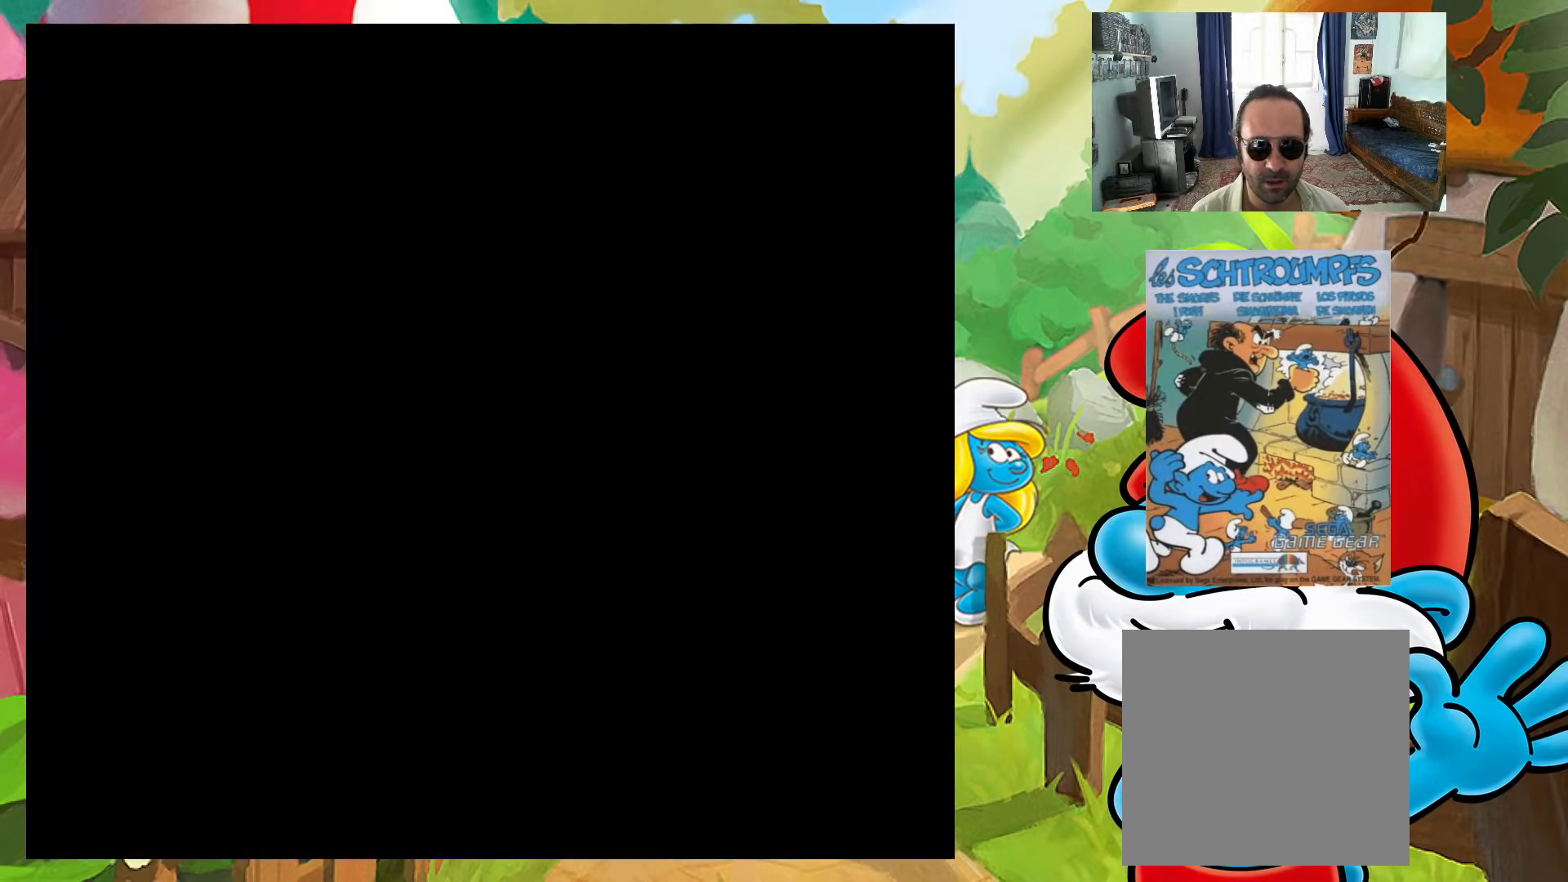
{"buttons": ["X", "DPAD_LEFT"], "events": [[217, "DPAD_LEFT", "down"], [217, "X", "down"]]}
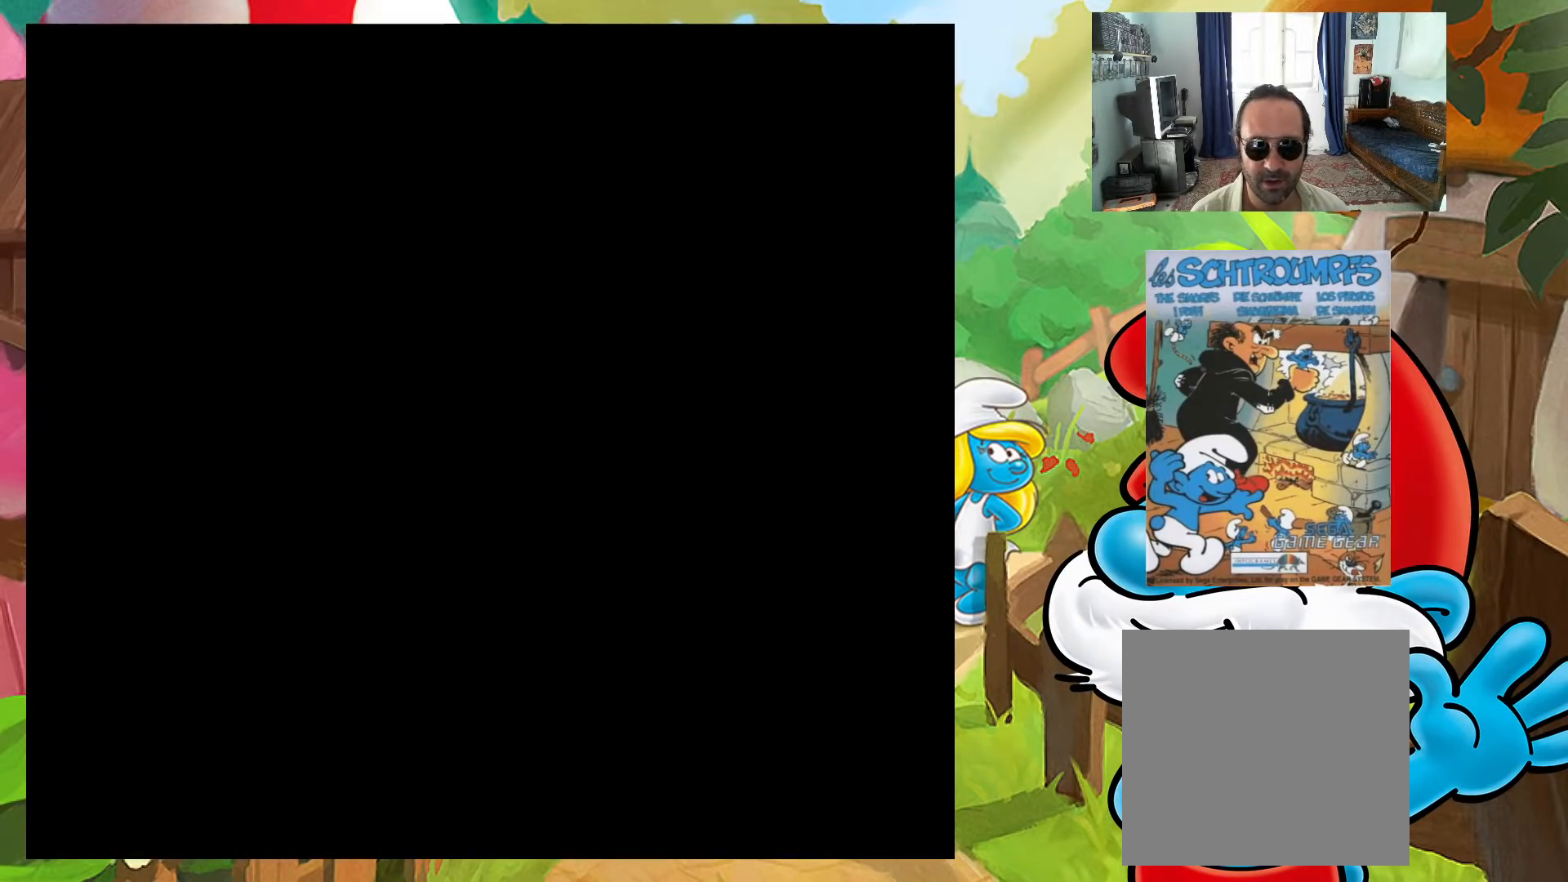
{"buttons": ["X", "DPAD_LEFT"], "events": []}
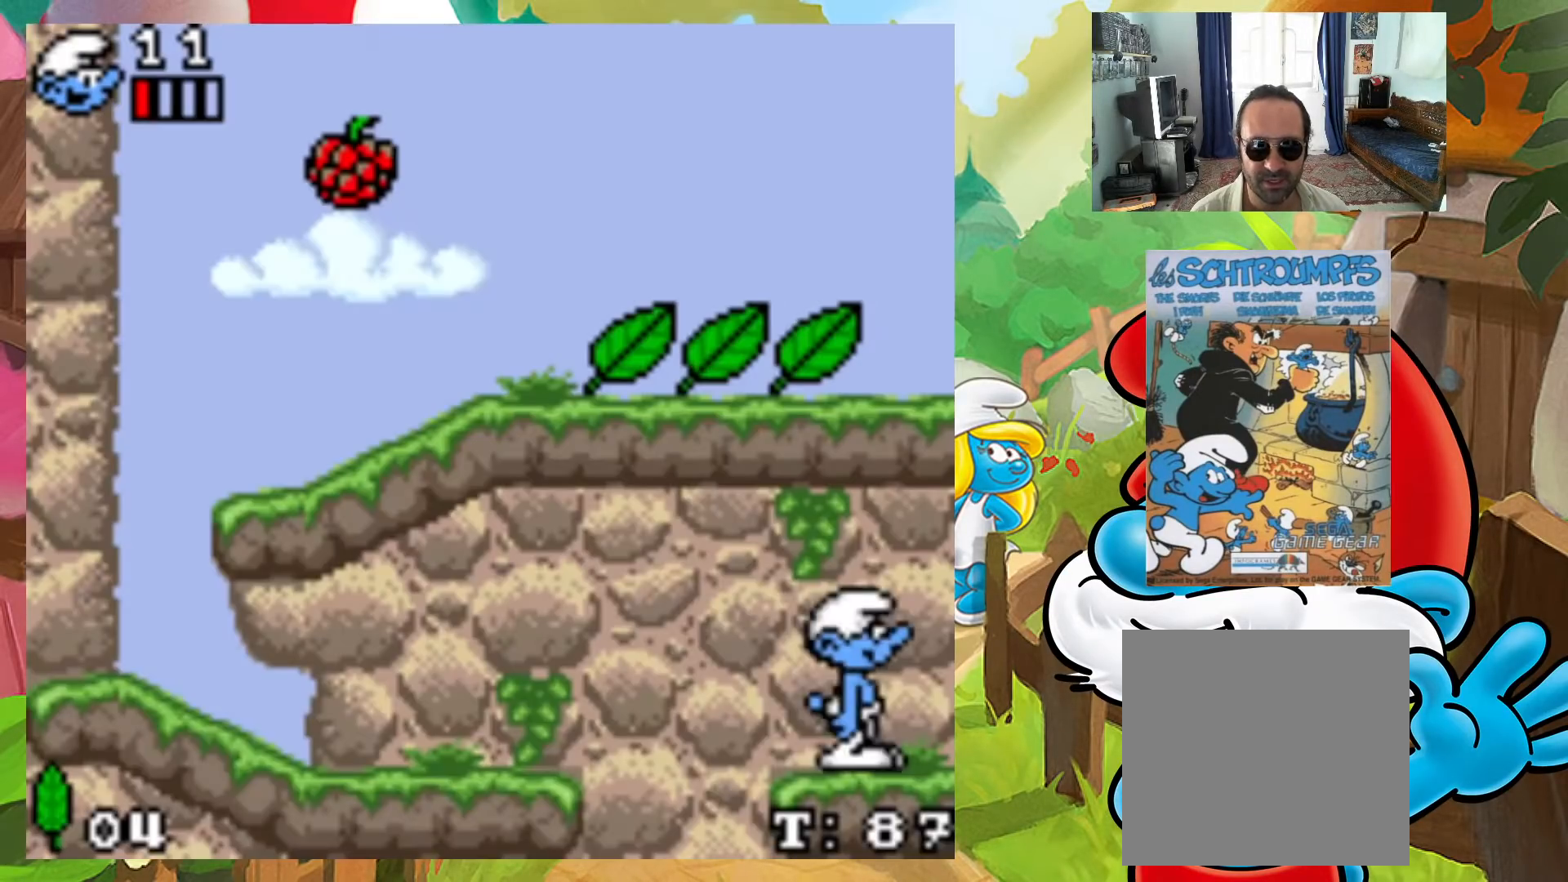
{"buttons": ["X", "DPAD_LEFT"], "events": [[233, "A", "down"], [450, "A", "up"]]}
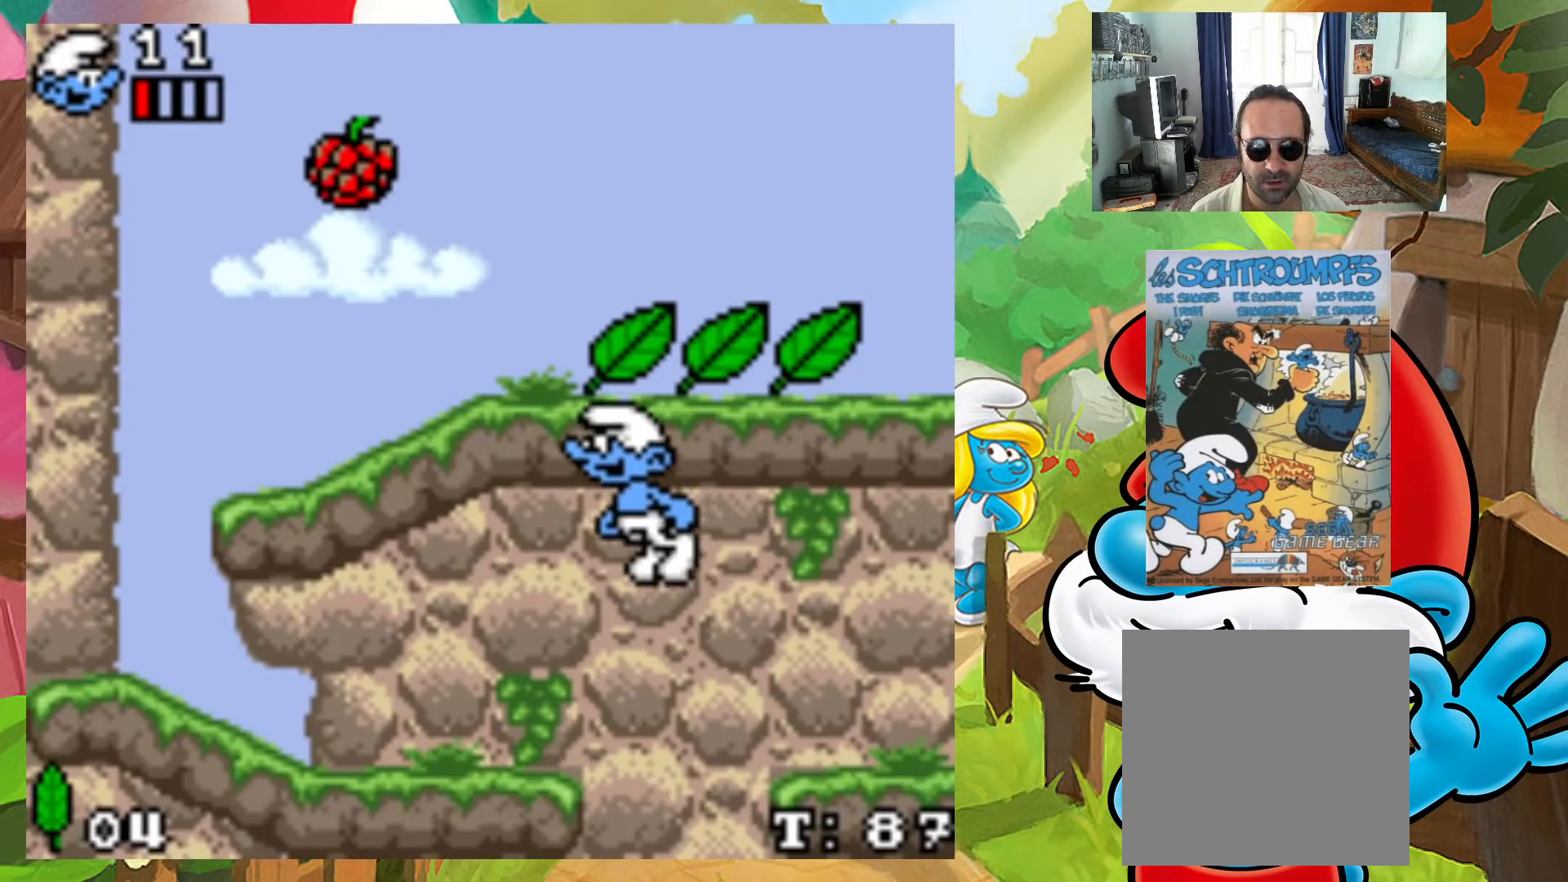
{"buttons": ["X", "DPAD_LEFT"], "events": []}
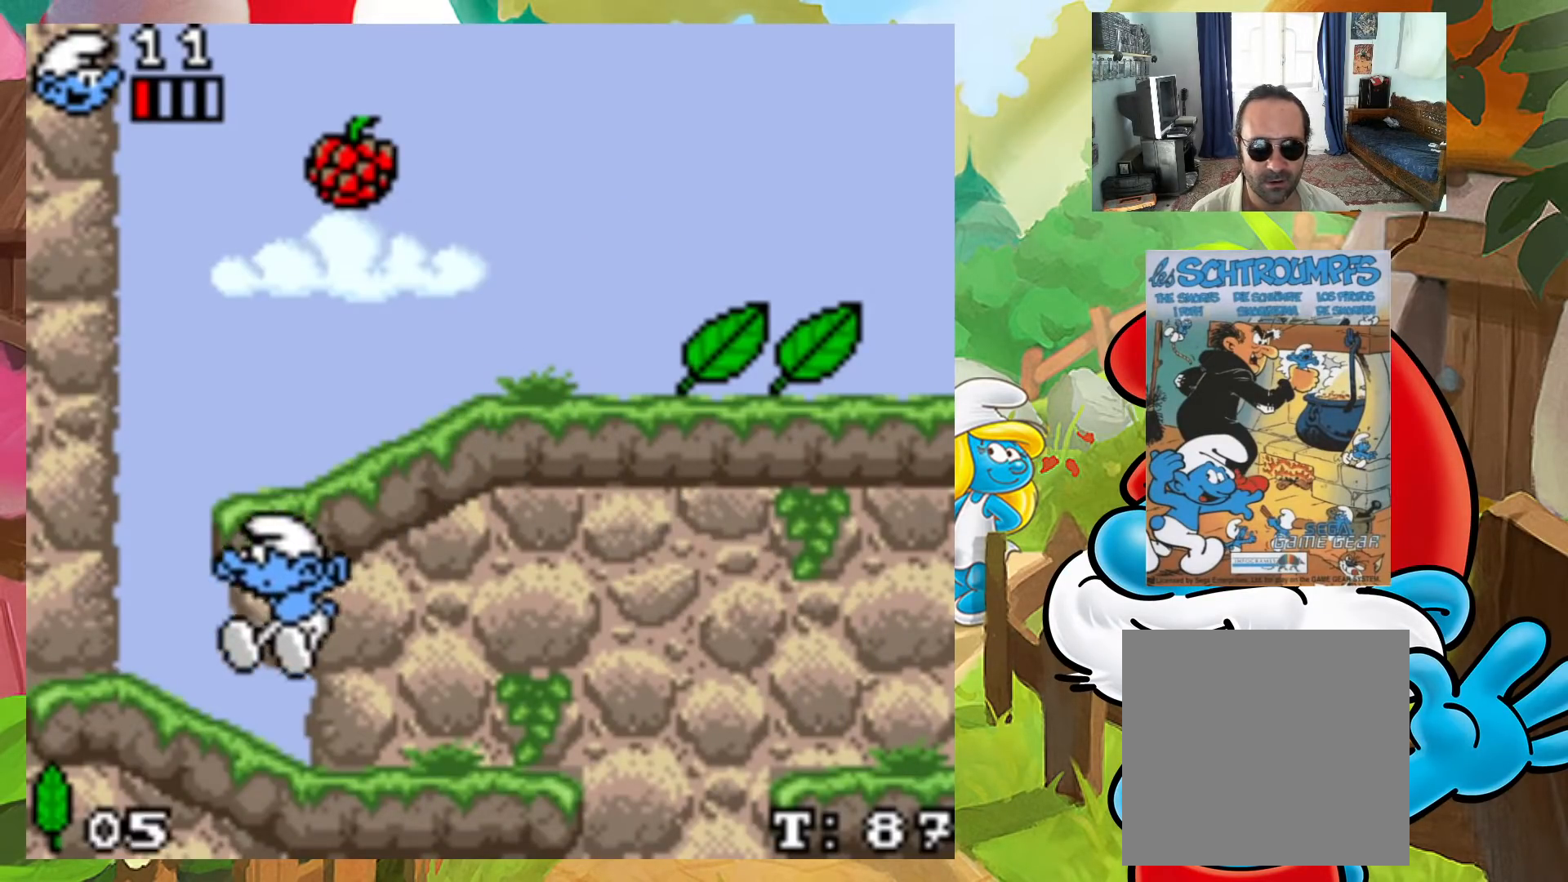
{"buttons": ["A", "X", "DPAD_RIGHT"], "events": [[133, "DPAD_UP", "down"], [150, "DPAD_LEFT", "up"], [150, "DPAD_RIGHT", "down"], [150, "DPAD_UP", "up"], [333, "DPAD_RIGHT", "up"], [400, "DPAD_RIGHT", "down"], [417, "A", "down"]]}
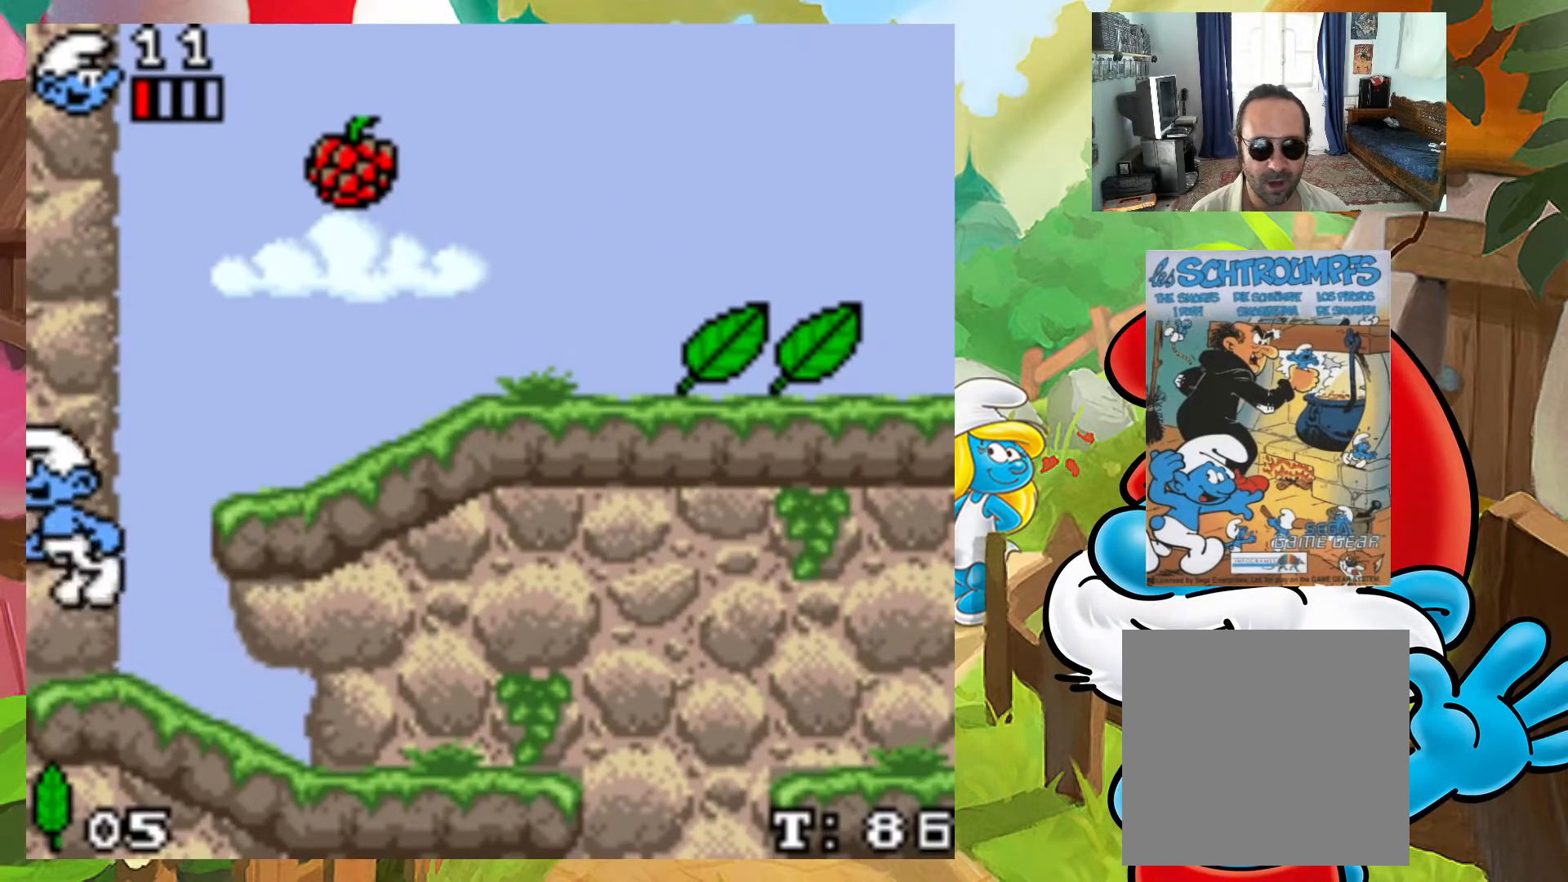
{"buttons": ["X", "DPAD_LEFT"], "events": [[317, "A", "up"], [367, "DPAD_UP", "down"], [383, "DPAD_RIGHT", "up"], [417, "DPAD_LEFT", "down"], [417, "DPAD_UP", "up"]]}
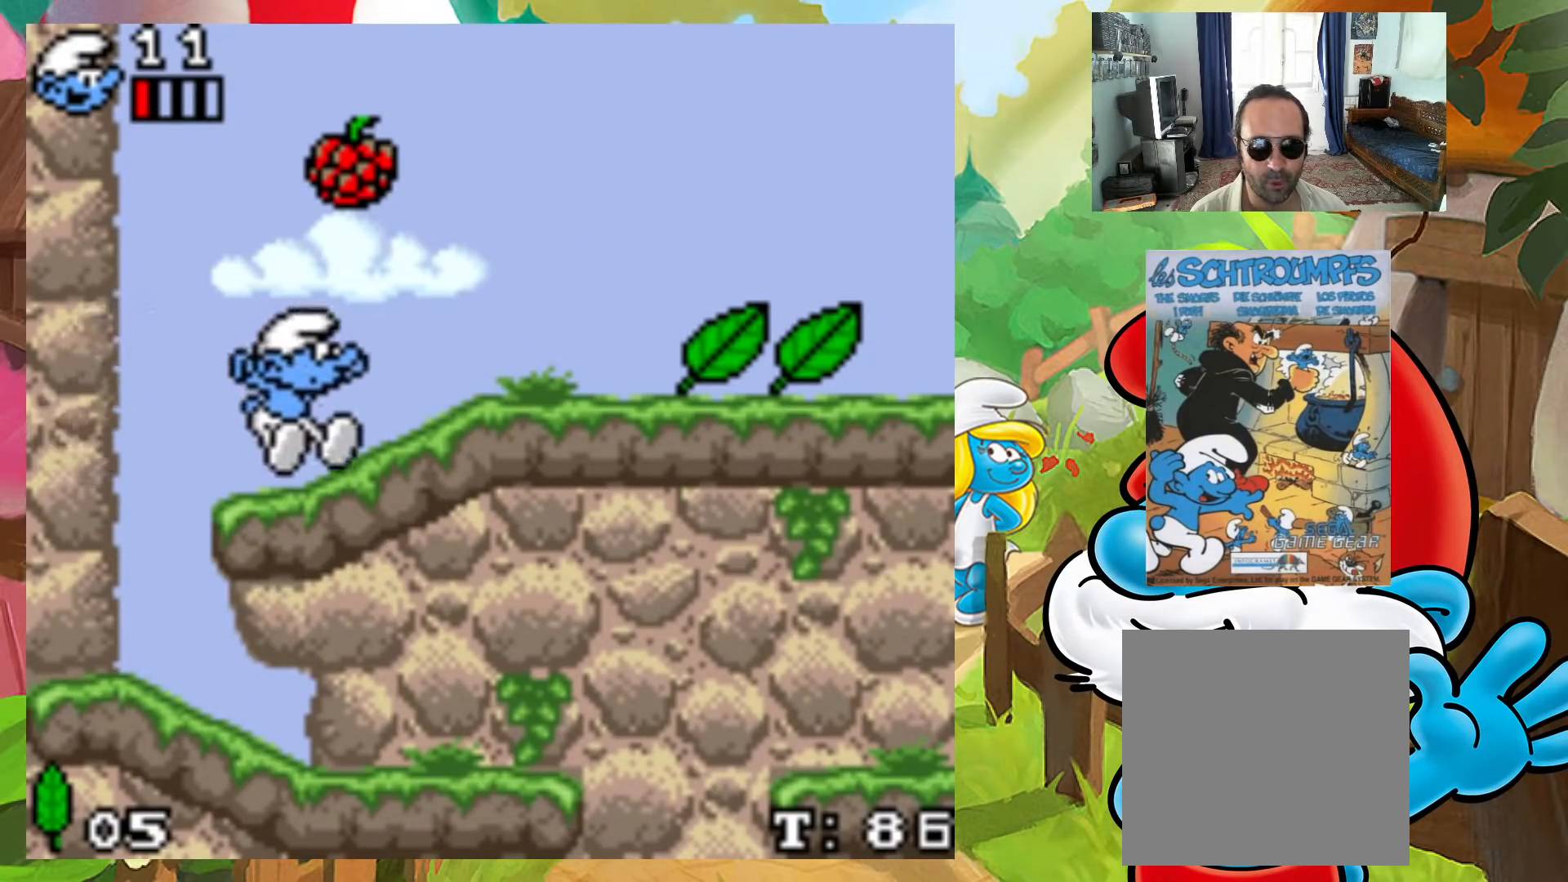
{"buttons": ["X", "DPAD_RIGHT"], "events": [[117, "DPAD_LEFT", "up"], [133, "A", "down"], [367, "A", "up"], [367, "DPAD_RIGHT", "down"]]}
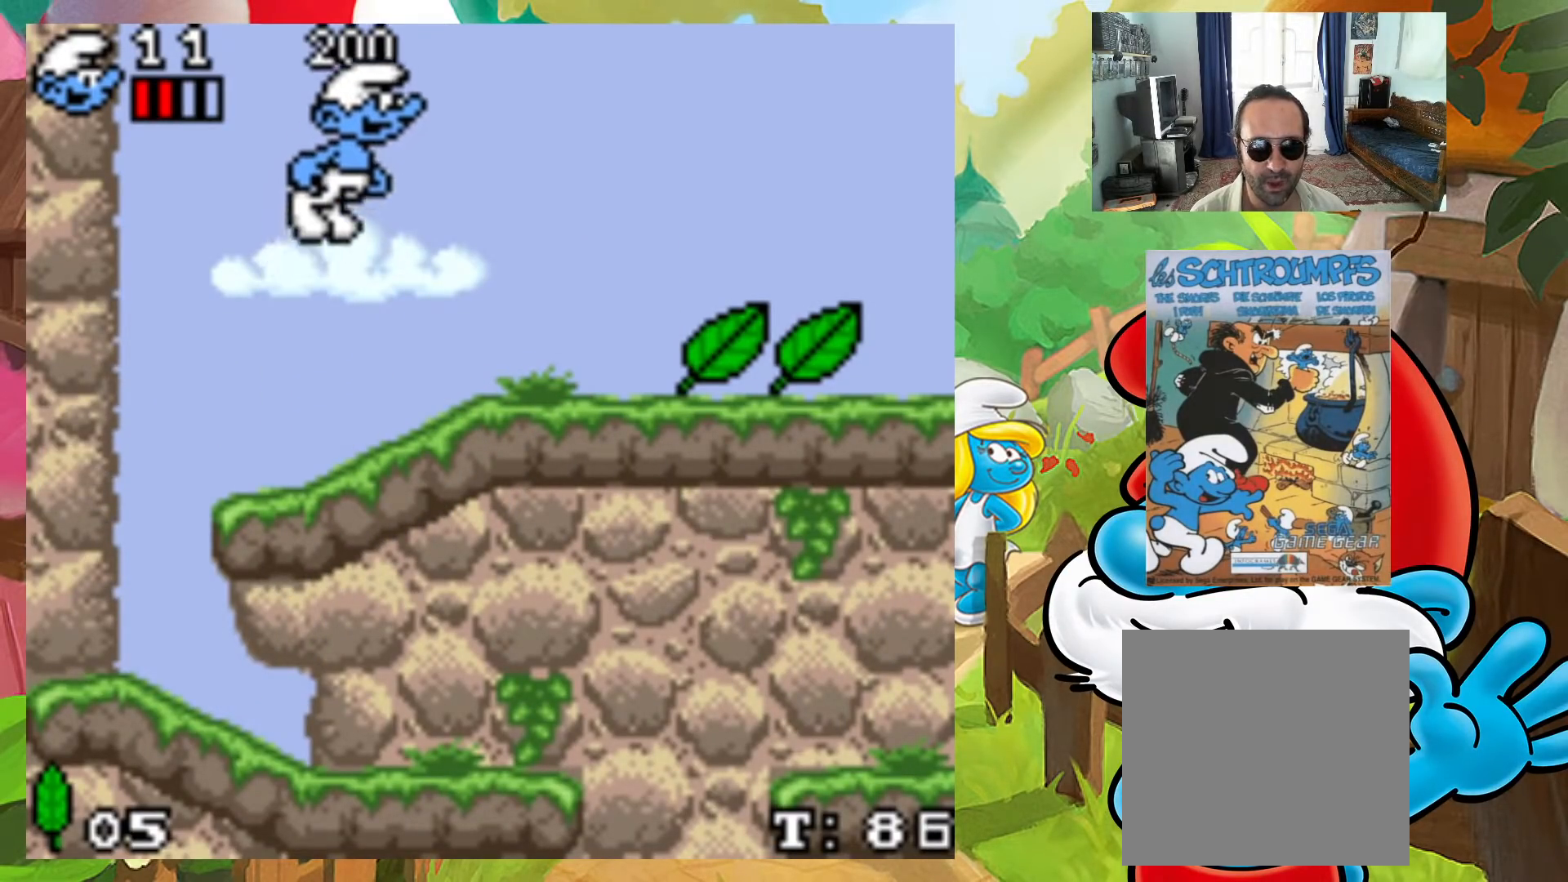
{"buttons": ["X", "DPAD_RIGHT"], "events": []}
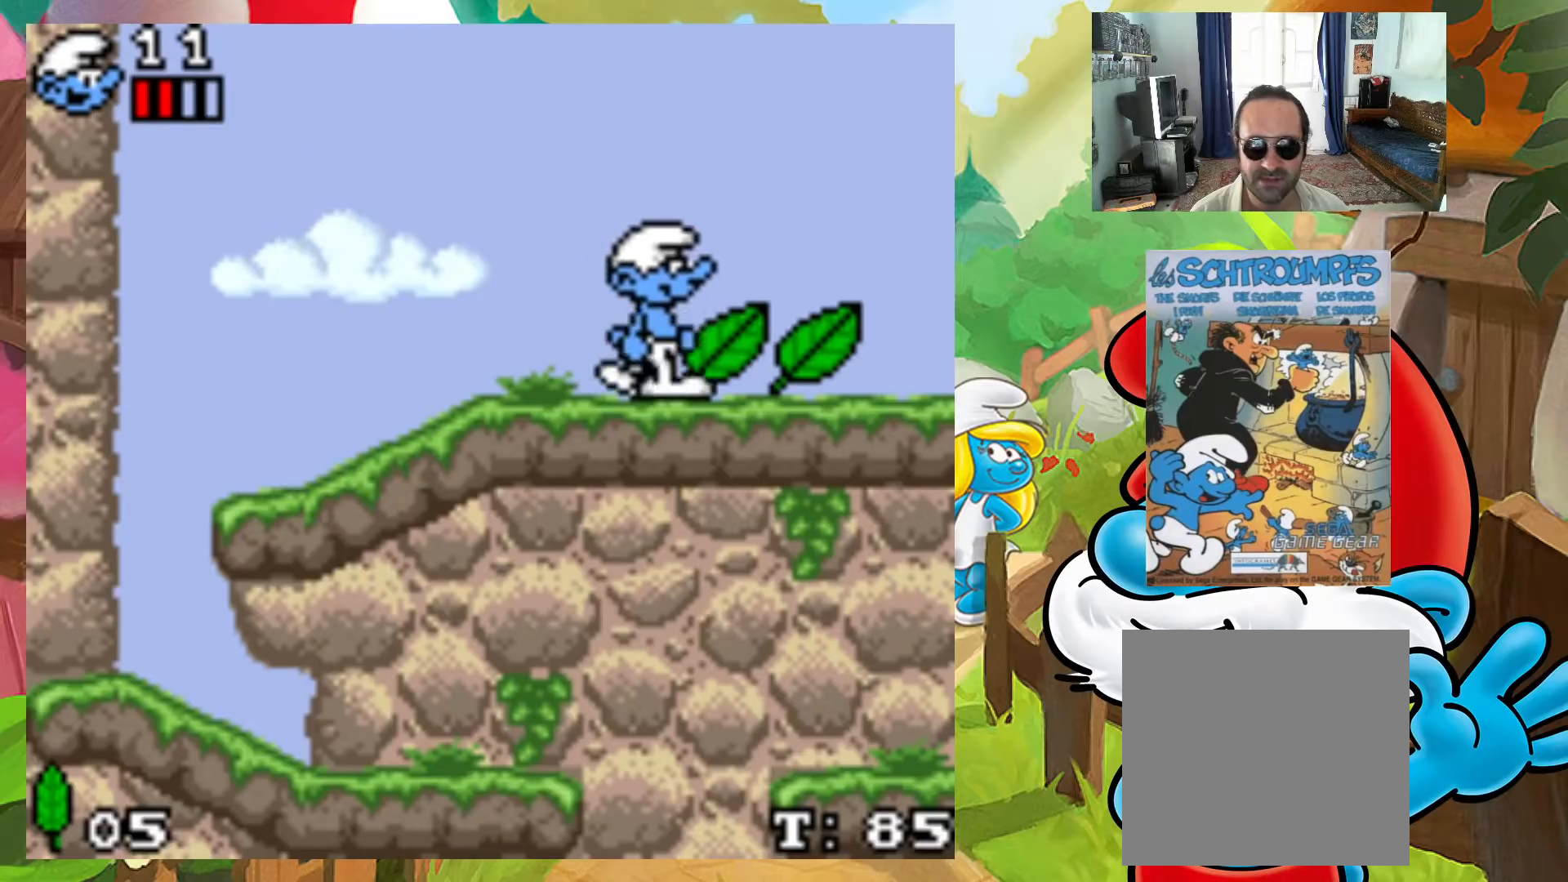
{"buttons": ["DPAD_LEFT"], "events": [[317, "DPAD_UP", "down"], [333, "DPAD_RIGHT", "up"], [350, "DPAD_LEFT", "down"], [367, "DPAD_UP", "up"], [417, "X", "up"]]}
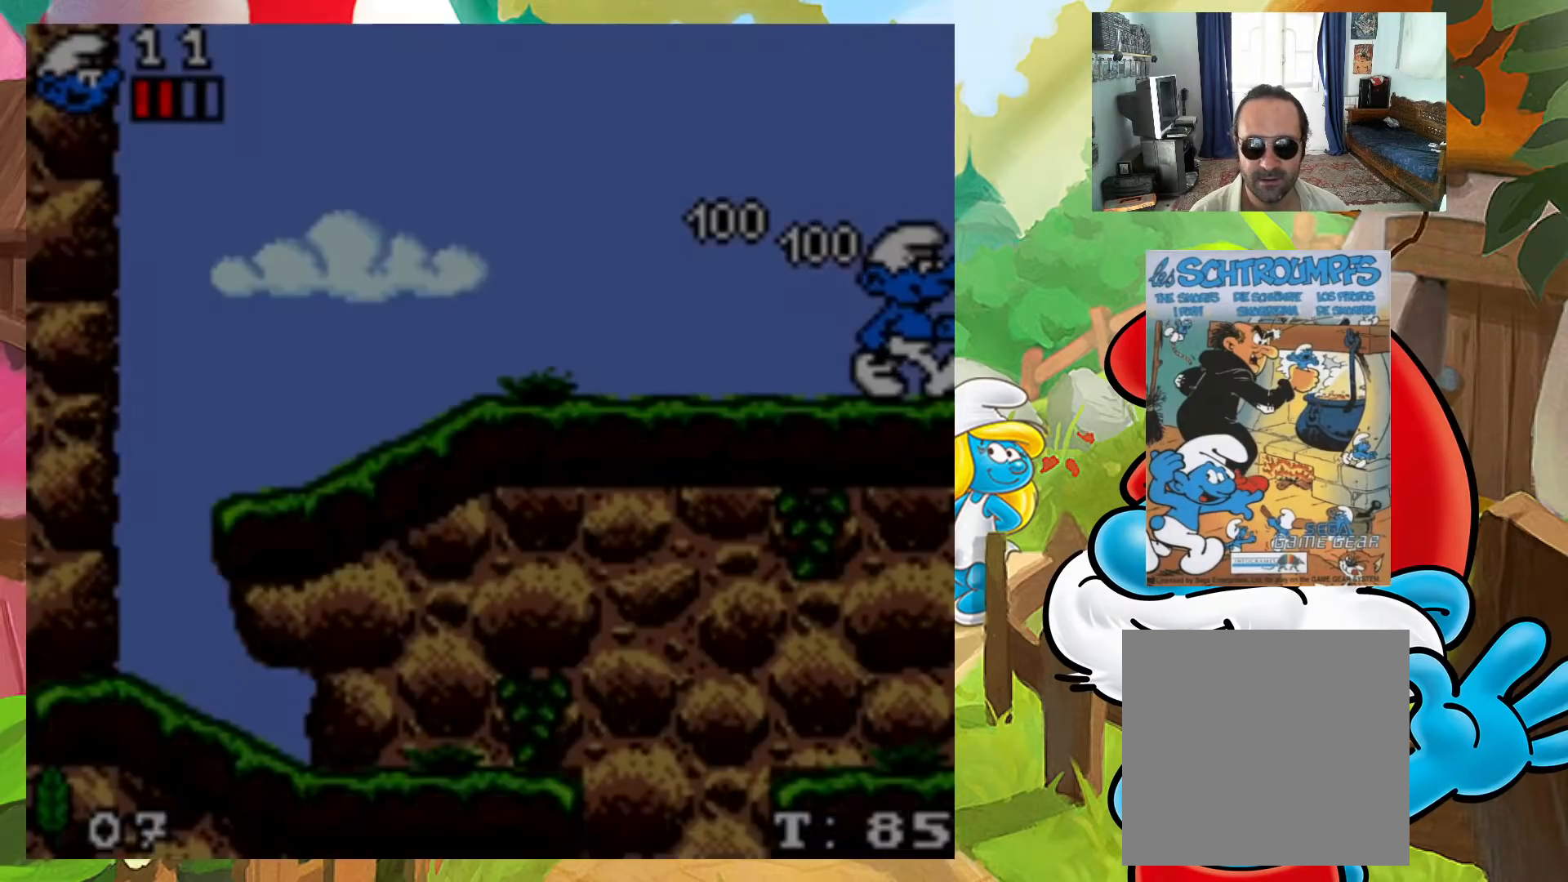
{"buttons": [], "events": [[17, "DPAD_LEFT", "up"]]}
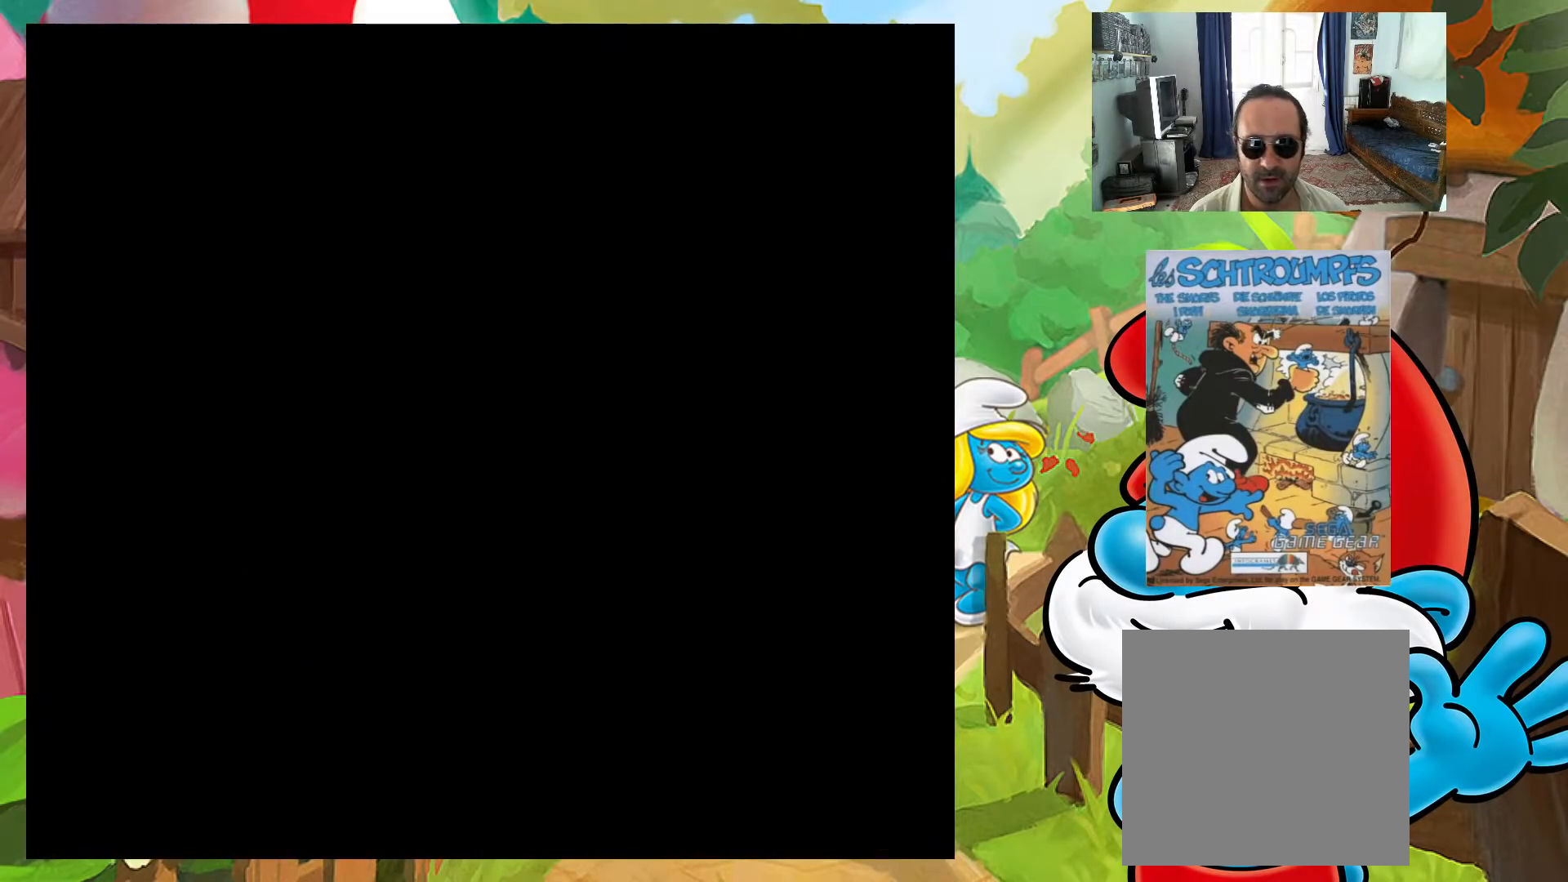
{"buttons": [], "events": []}
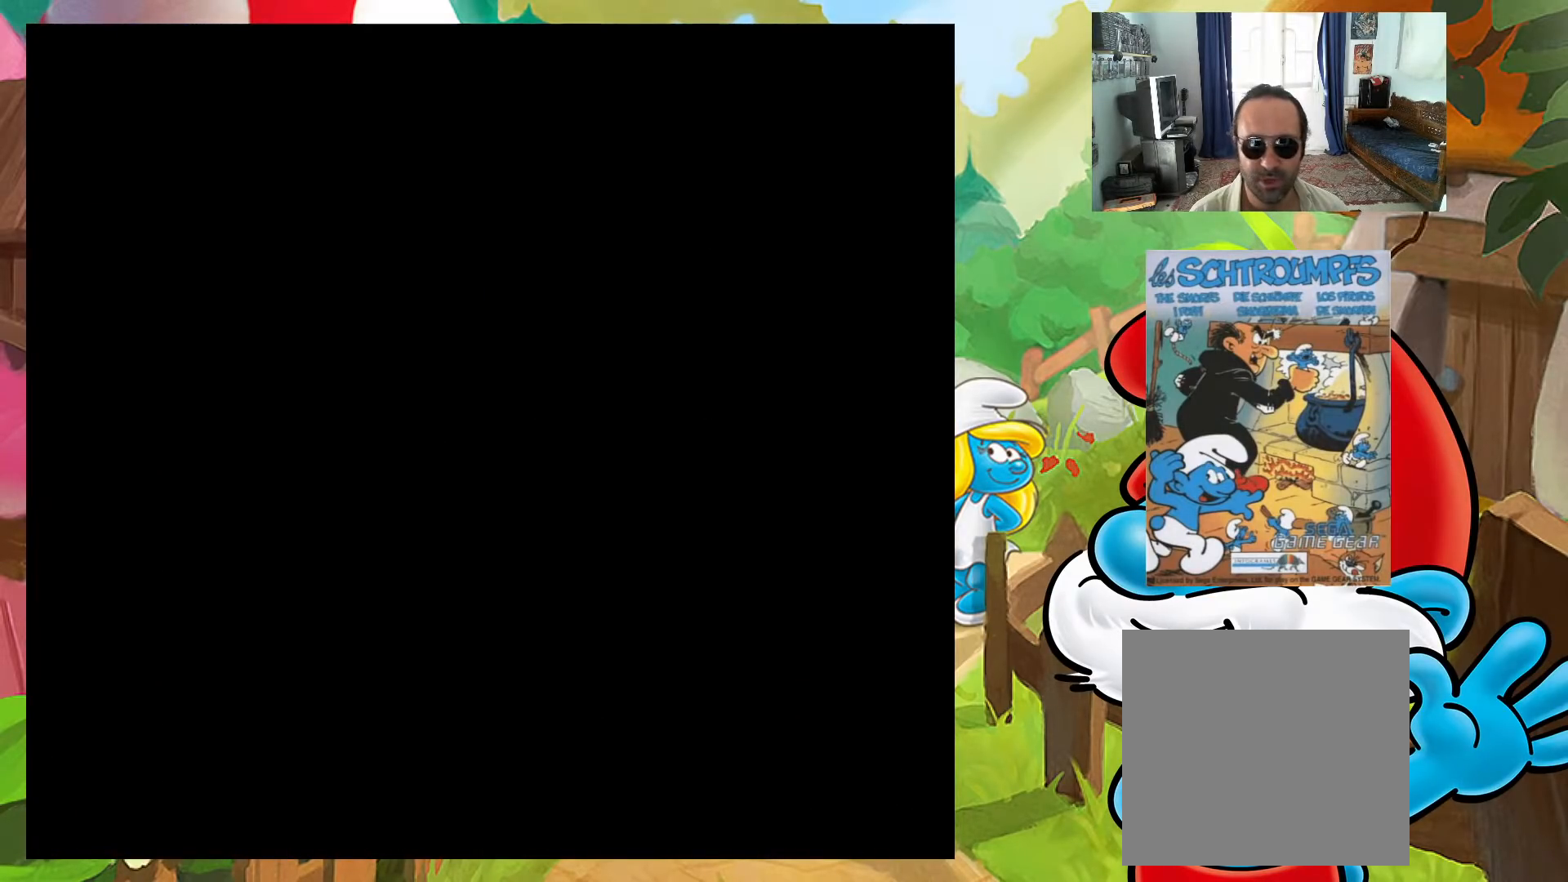
{"buttons": [], "events": []}
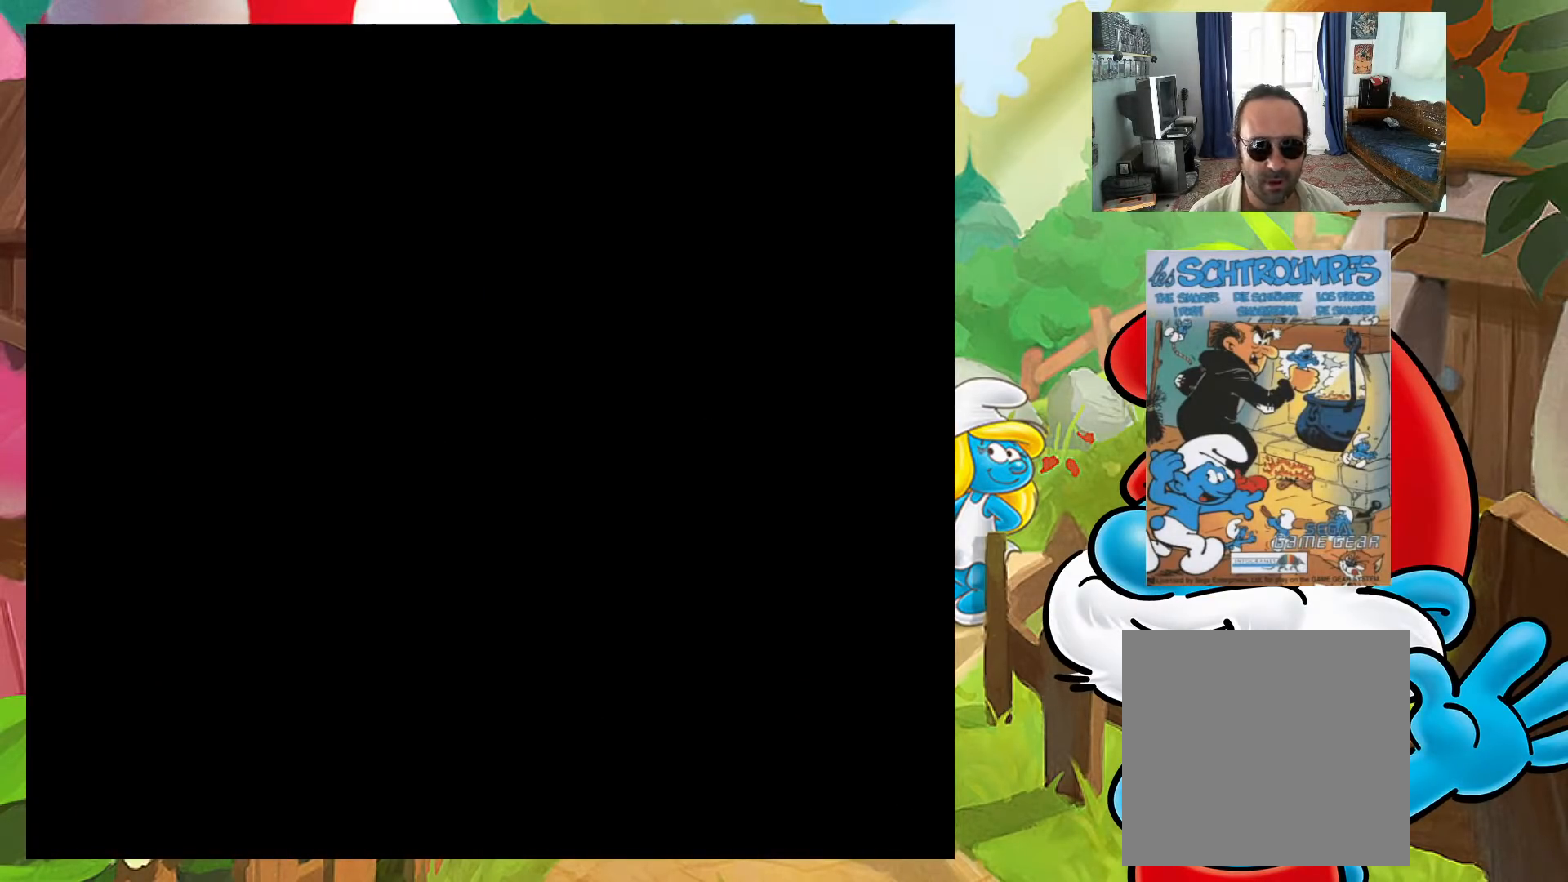
{"buttons": [], "events": []}
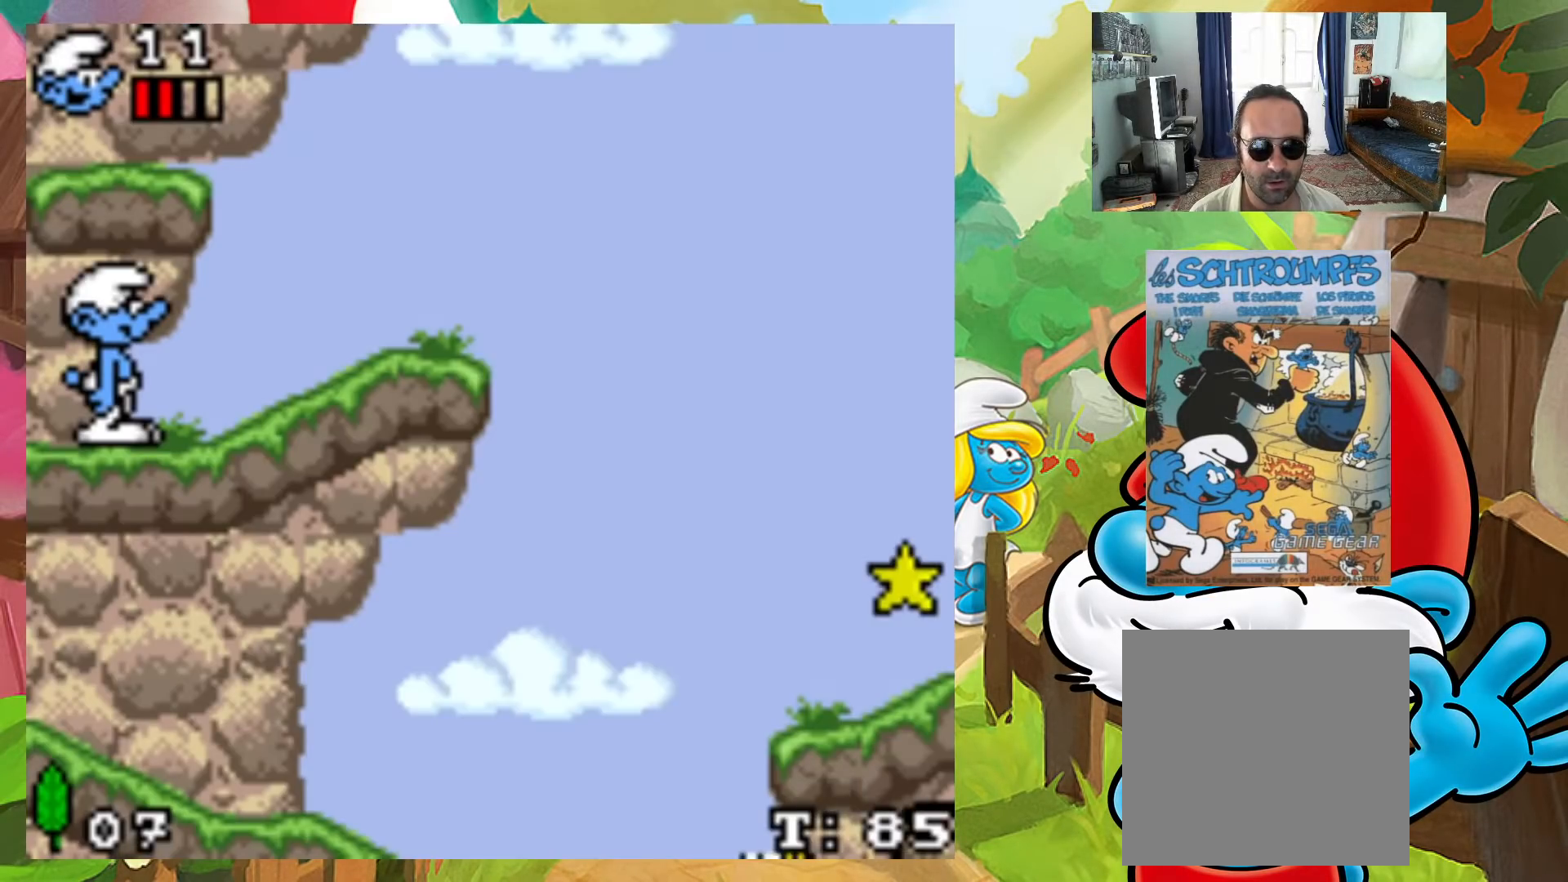
{"buttons": ["DPAD_RIGHT"], "events": [[450, "DPAD_RIGHT", "down"]]}
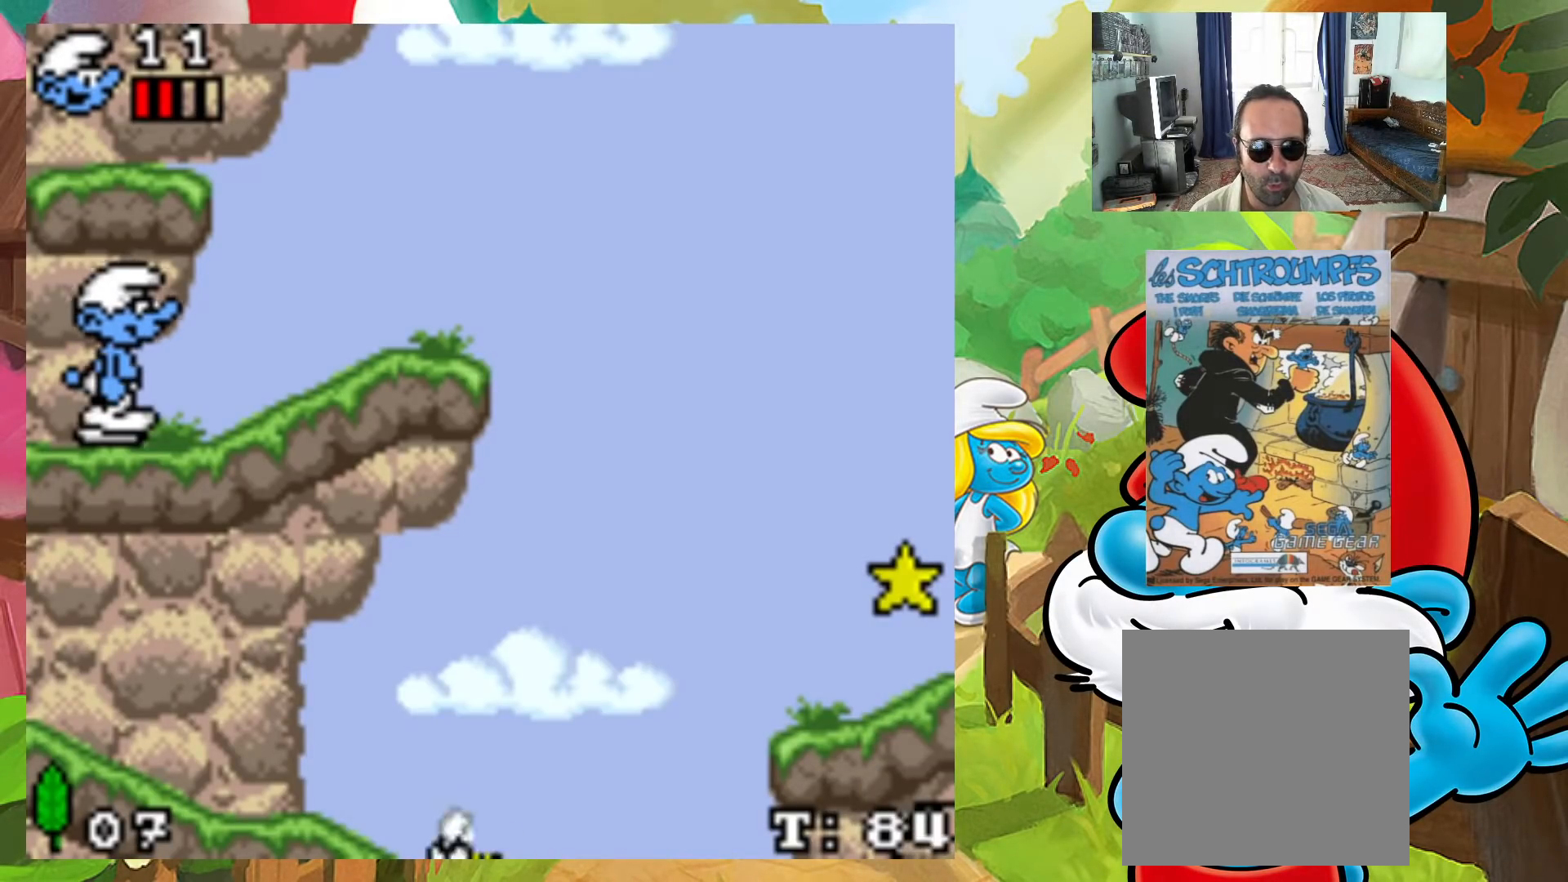
{"buttons": ["DPAD_RIGHT"], "events": []}